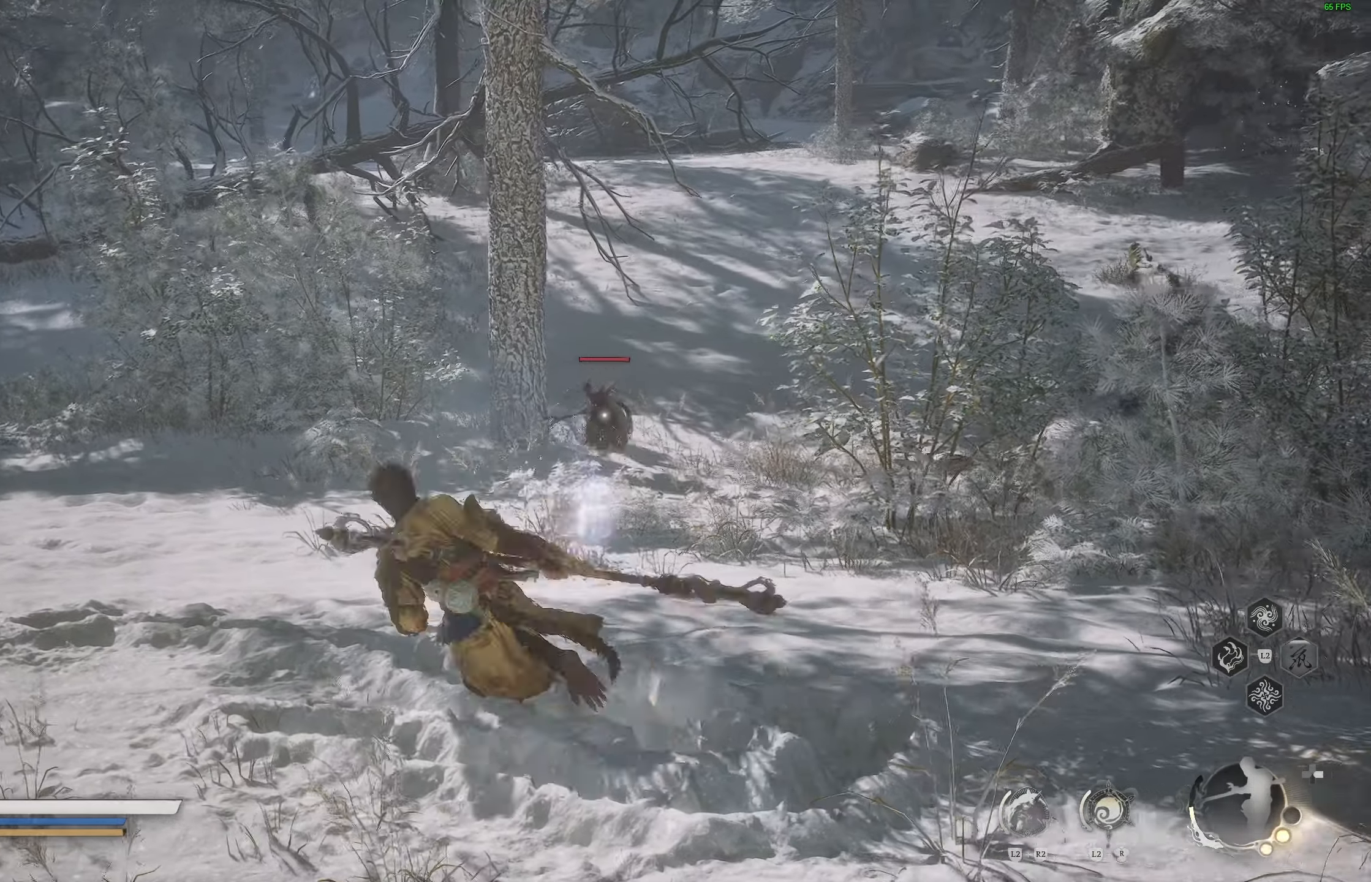
Gameplay with a controller (PlayStation layout); each line is a JSON object with the inputs held at the frame after it. "events" lists button and stick changes between this image and that frame as [ms after this image, input, new state], when the widget could be followed in between.
{"buttons": [], "left_stick": "left", "right_stick": "center", "events": [[17, "CIRCLE", "up"]]}
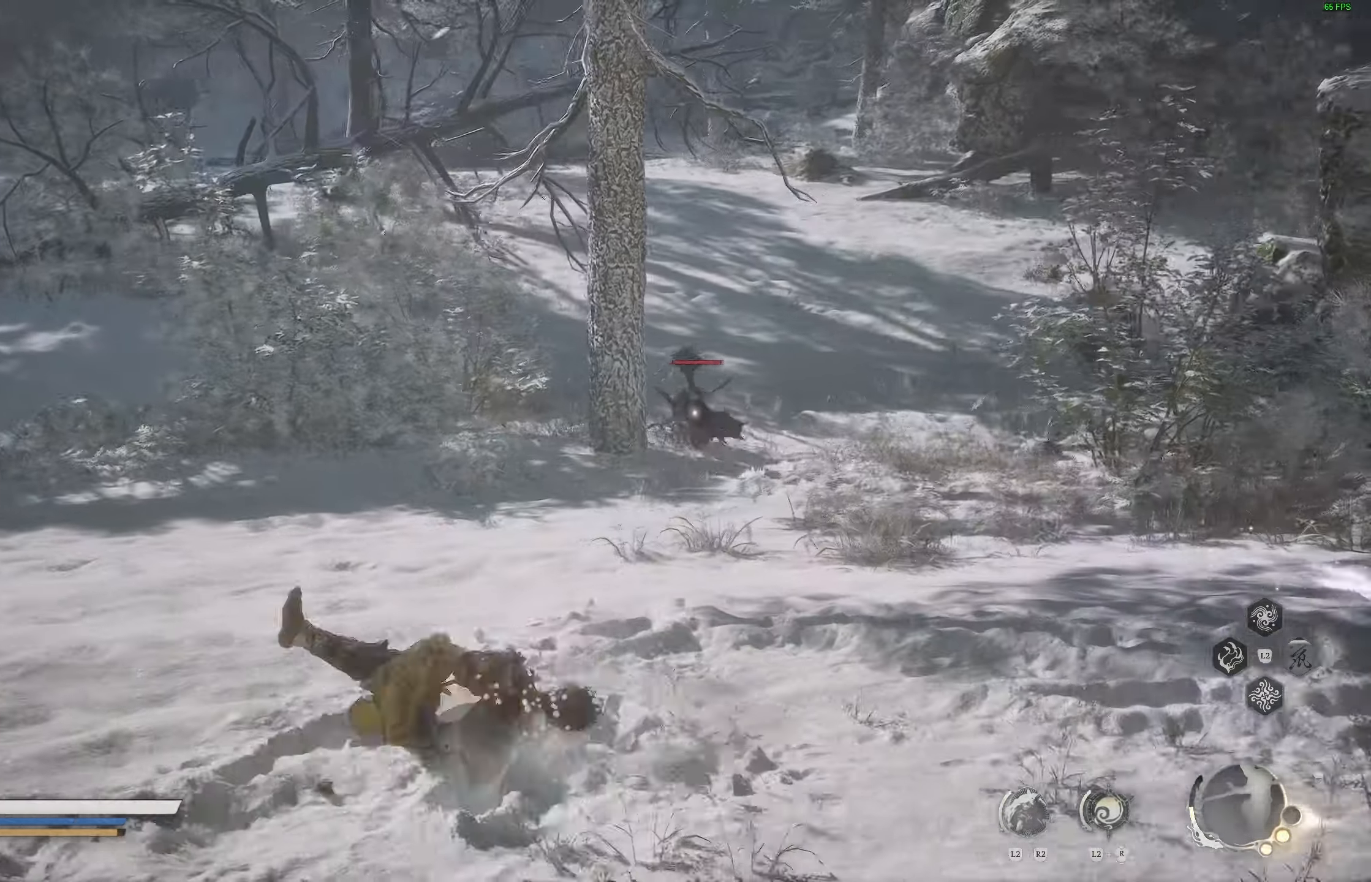
{"buttons": [], "left_stick": "center", "right_stick": "center", "events": [[317, "left_stick", "center"]]}
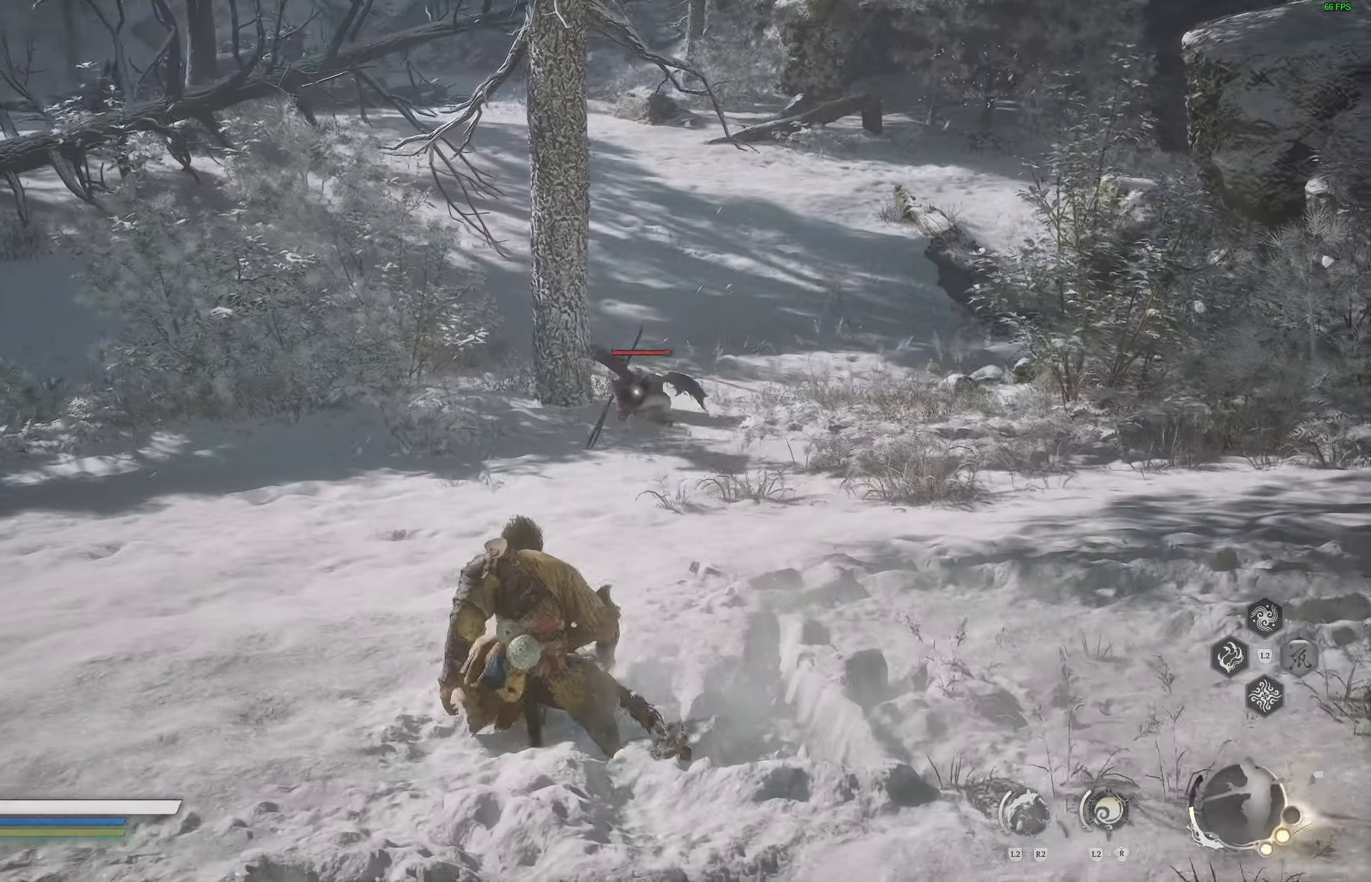
{"buttons": [], "left_stick": "center", "right_stick": "center", "events": []}
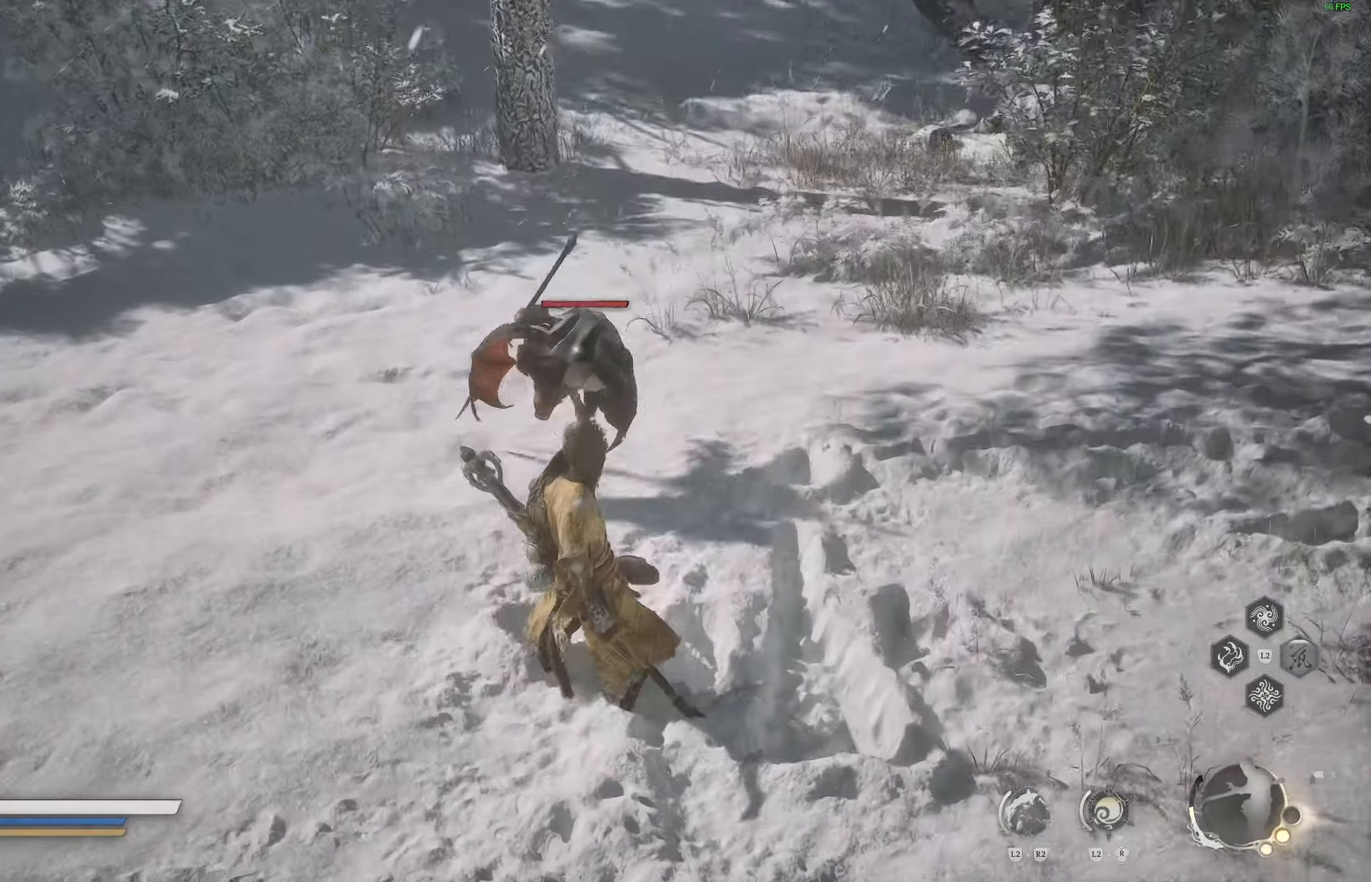
{"buttons": [], "left_stick": "up", "right_stick": "center", "events": [[100, "left_stick", "up"], [250, "CIRCLE", "down"], [367, "CIRCLE", "up"]]}
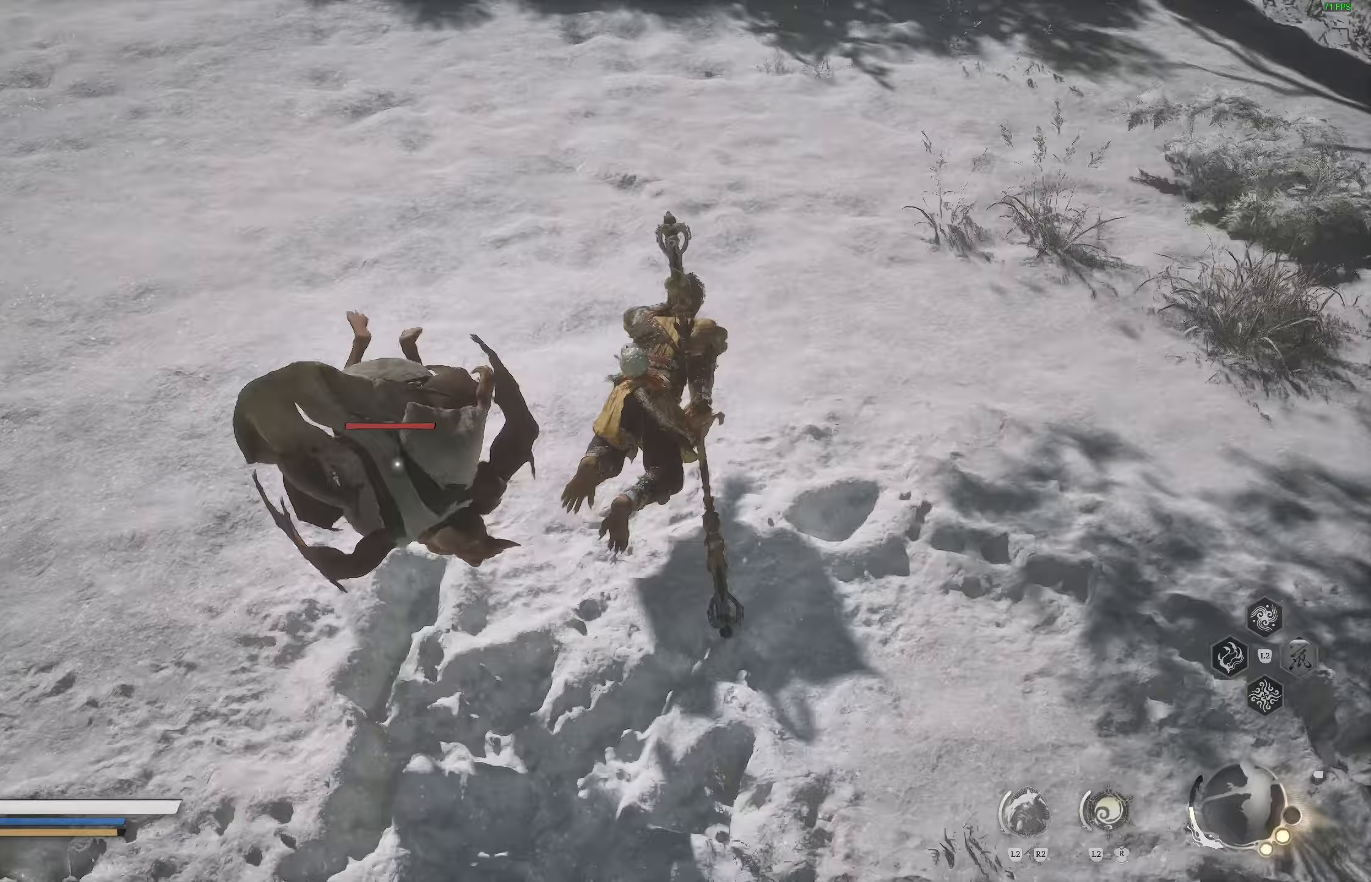
{"buttons": [], "left_stick": "up", "right_stick": "center", "events": [[133, "left_stick", "center"], [183, "left_stick", "up"], [433, "left_stick", "center"], [500, "left_stick", "up"]]}
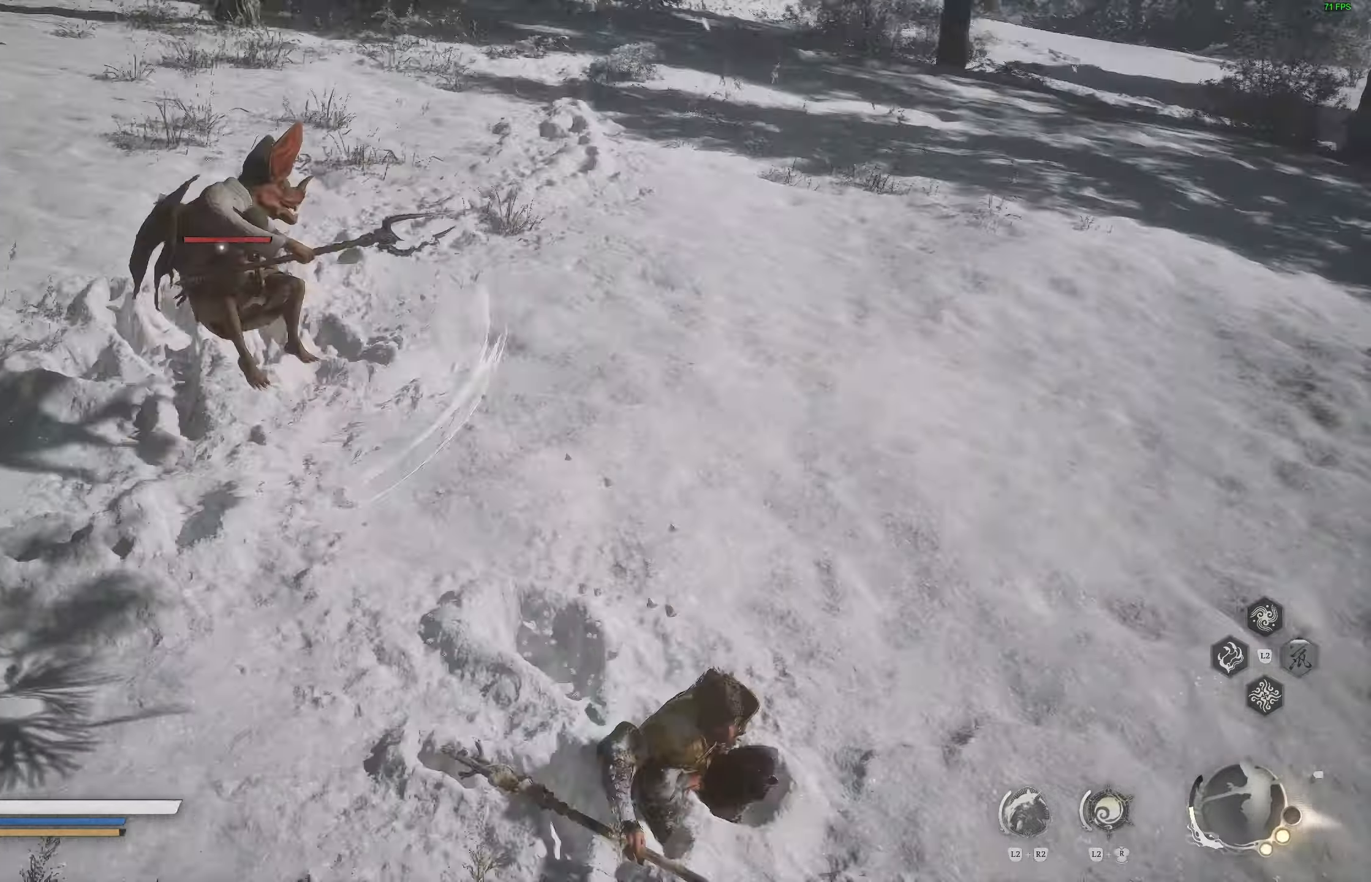
{"buttons": ["CIRCLE"], "left_stick": "up", "right_stick": "center", "events": [[367, "CIRCLE", "down"]]}
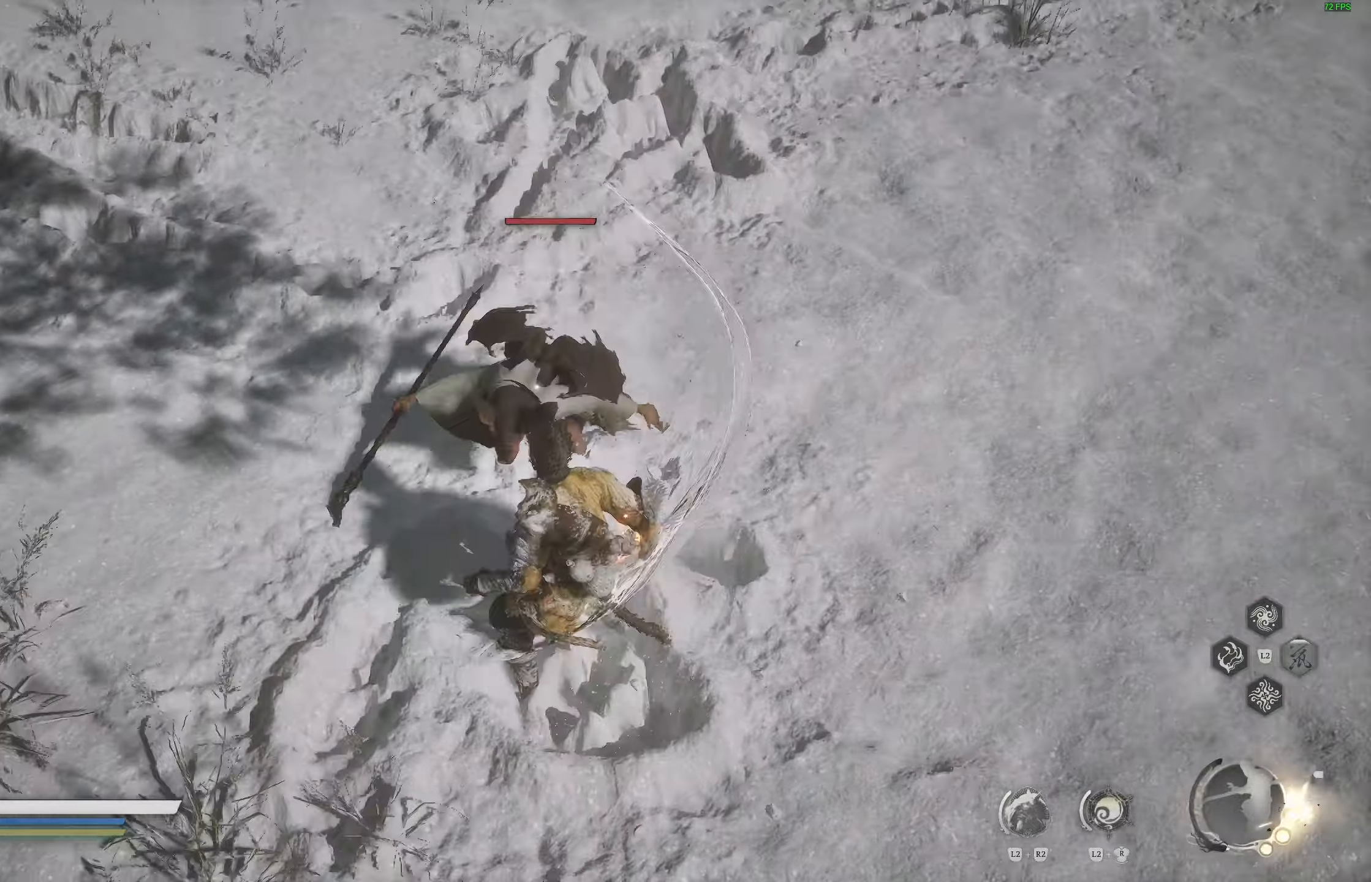
{"buttons": [], "left_stick": "center", "right_stick": "center", "events": [[17, "CIRCLE", "up"], [267, "left_stick", "center"]]}
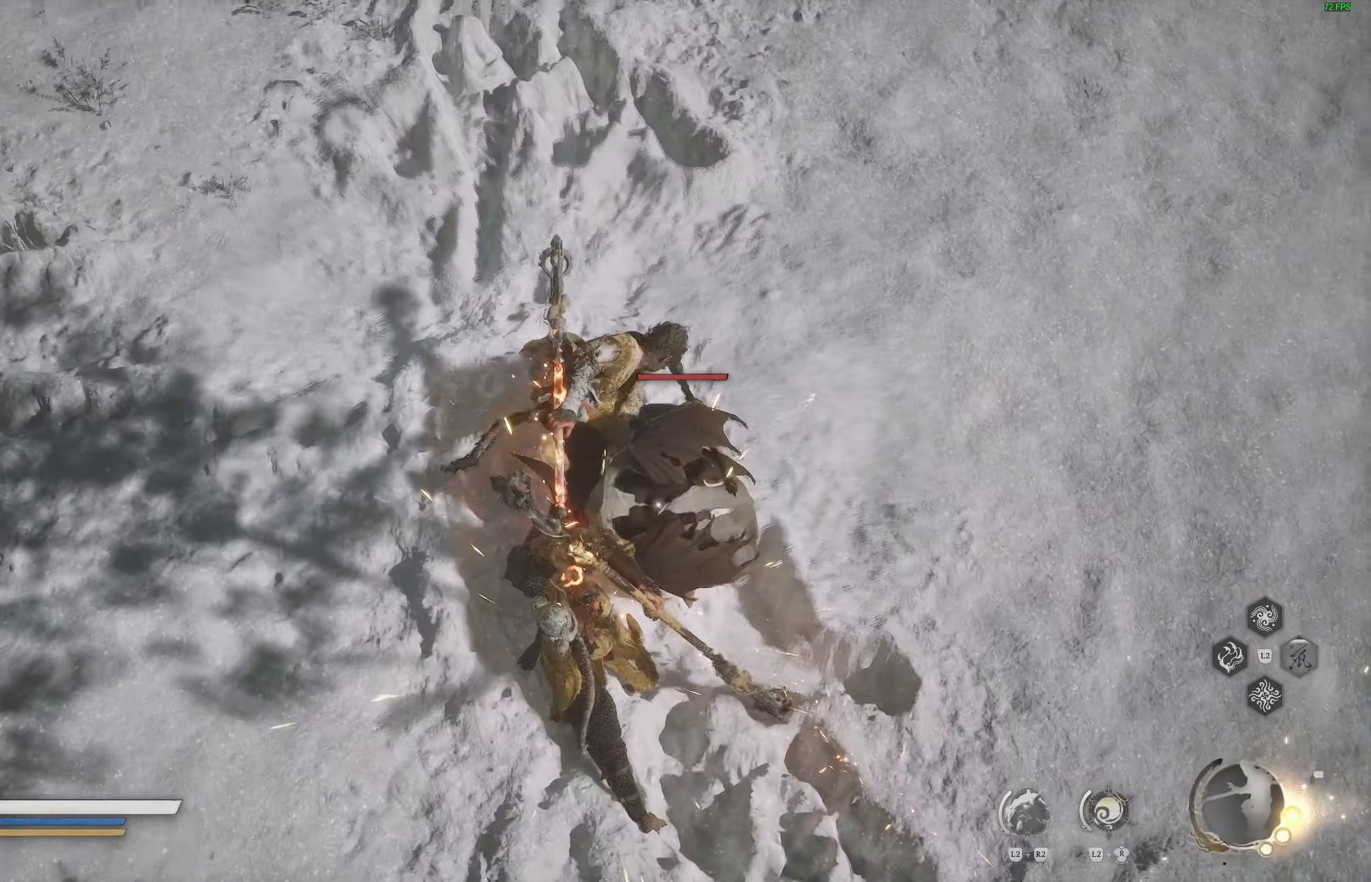
{"buttons": ["R1"], "left_stick": "center", "right_stick": "center", "events": [[333, "R1", "down"], [450, "R1", "up"], [500, "R1", "down"]]}
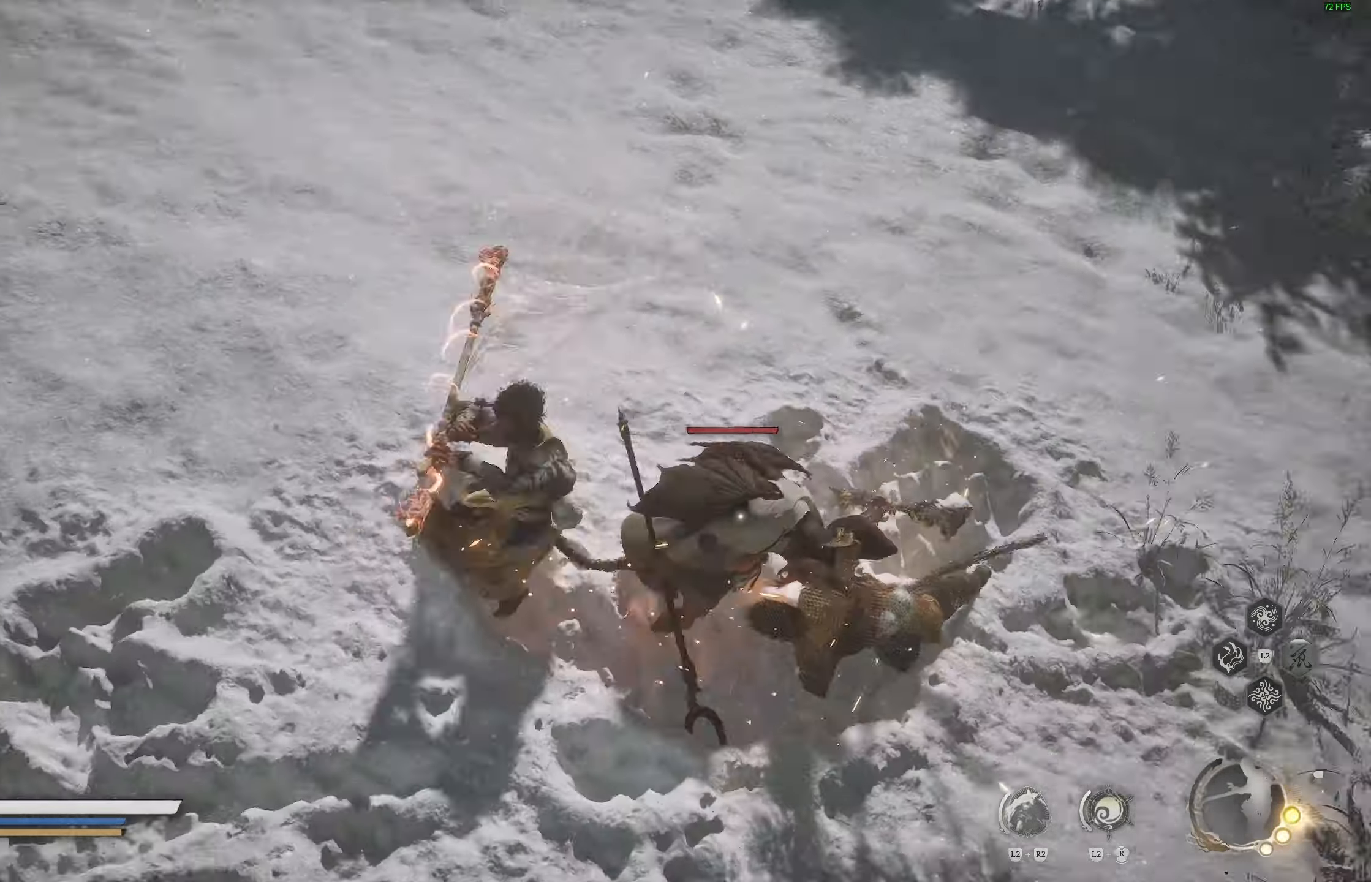
{"buttons": [], "left_stick": "center", "right_stick": "center", "events": [[117, "R1", "up"], [400, "R1", "down"], [500, "R1", "up"]]}
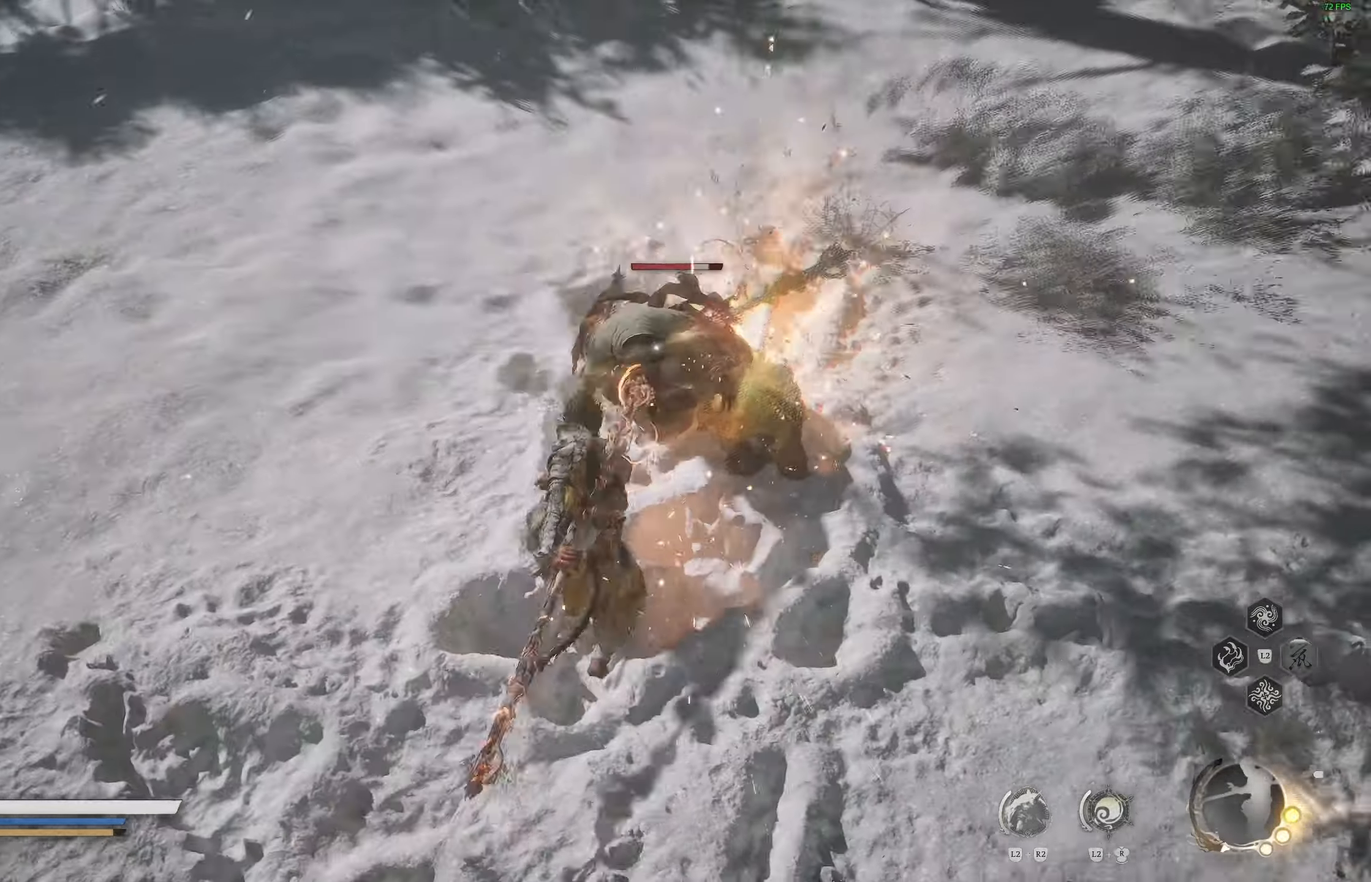
{"buttons": [], "left_stick": "center", "right_stick": "center", "events": []}
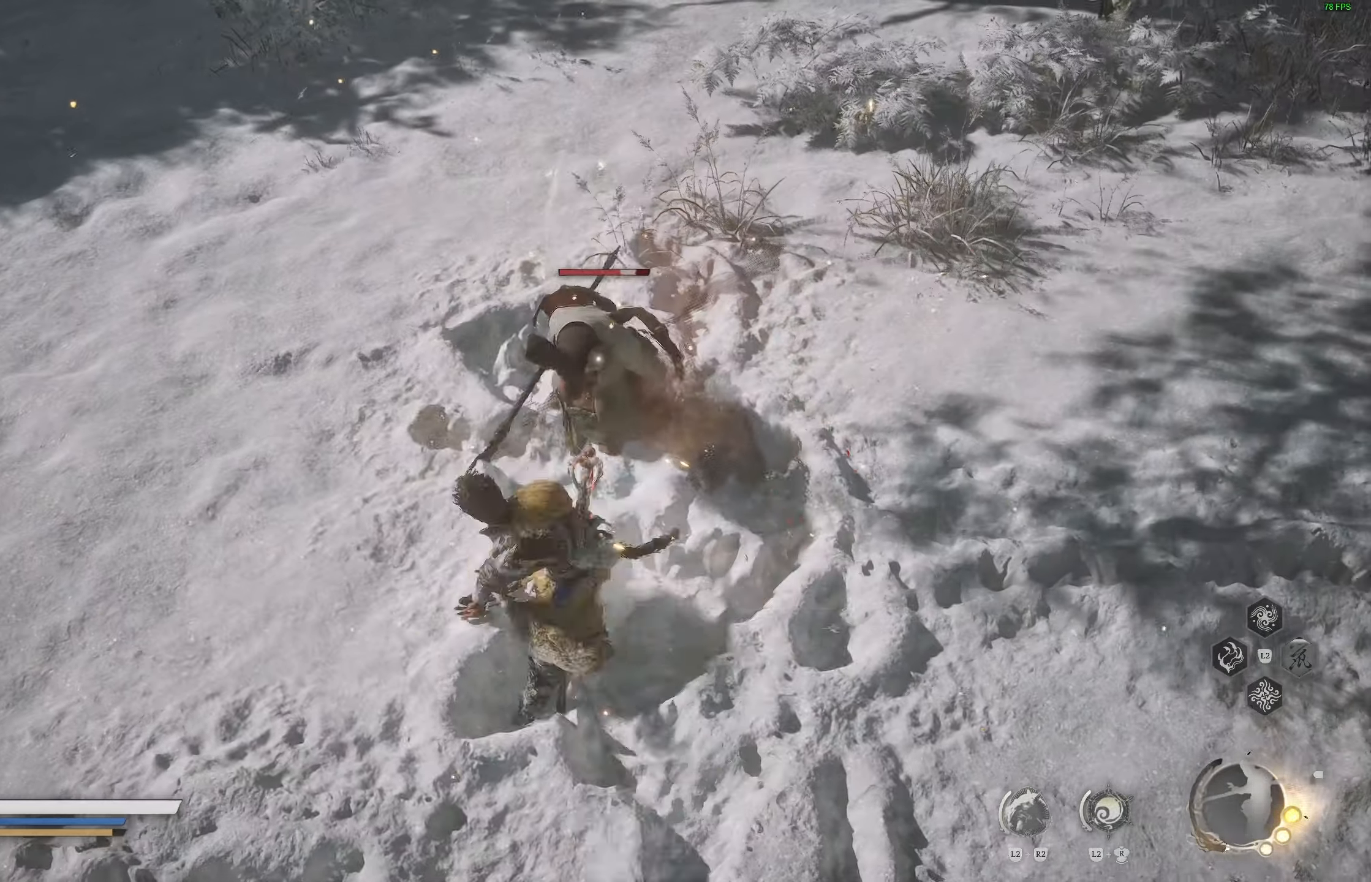
{"buttons": [], "left_stick": "center", "right_stick": "center", "events": [[200, "R1", "down"], [283, "R1", "up"]]}
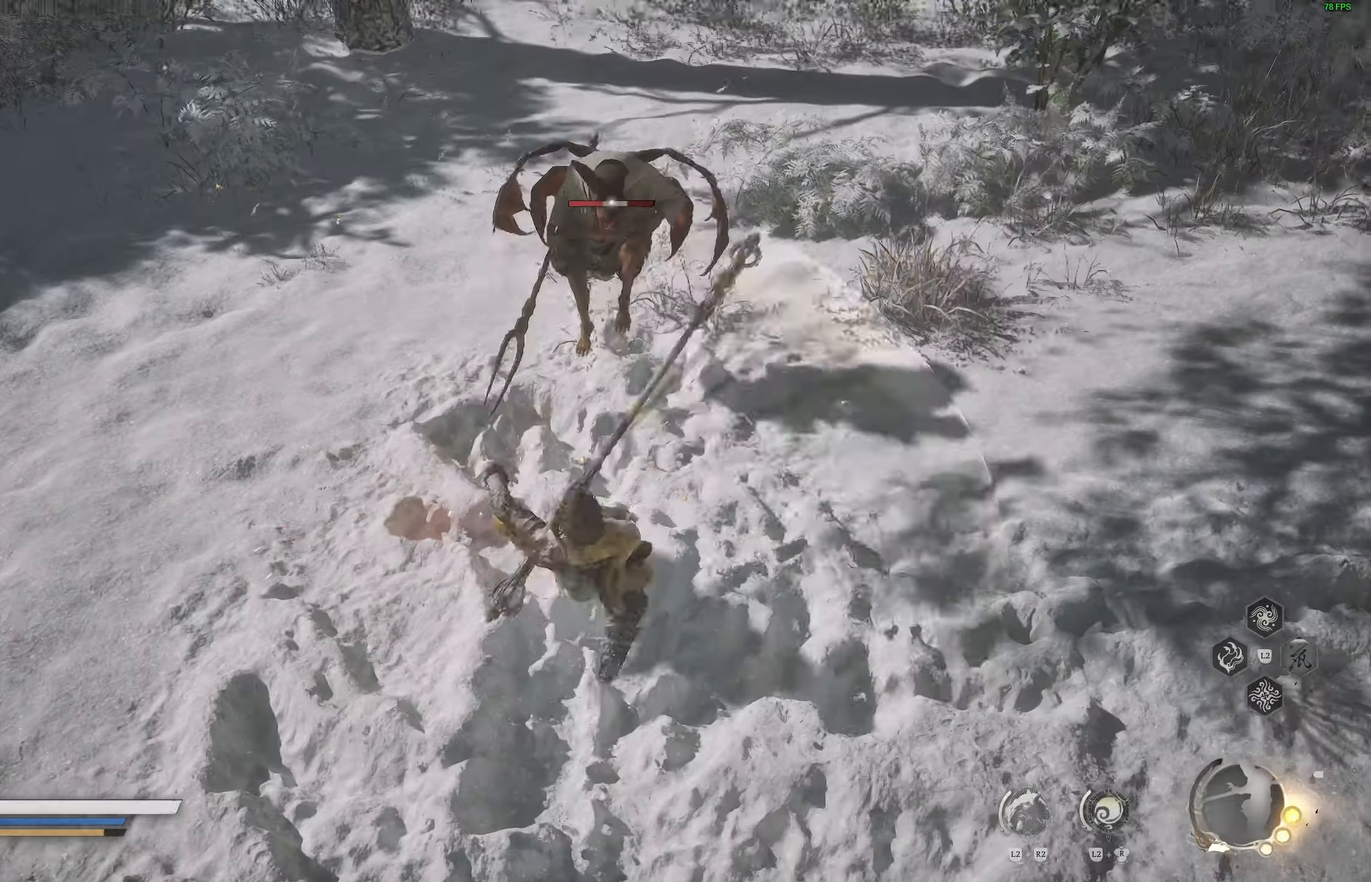
{"buttons": ["R1"], "left_stick": "center", "right_stick": "center", "events": [[383, "R1", "down"]]}
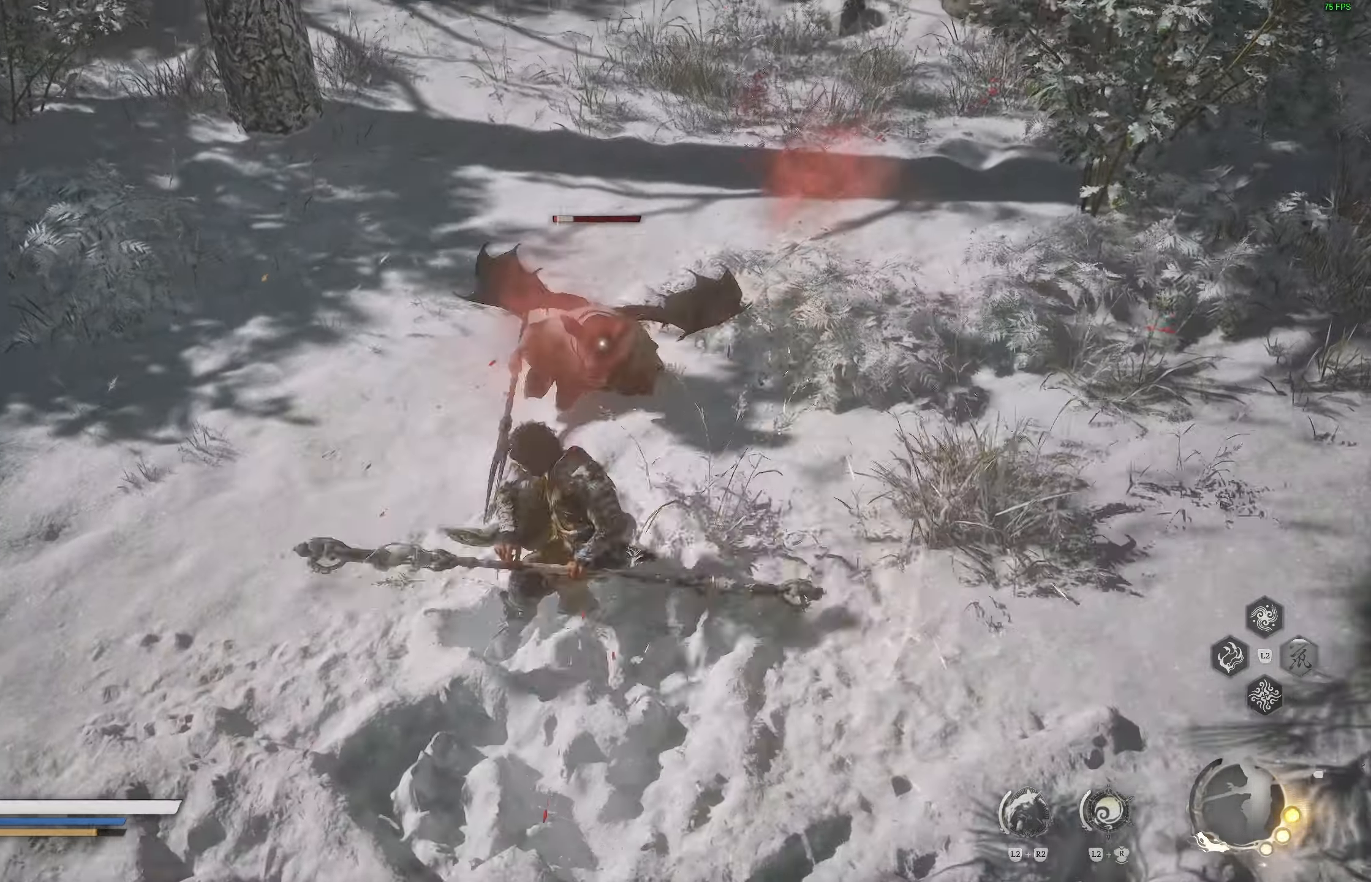
{"buttons": [], "left_stick": "center", "right_stick": "center", "events": [[17, "R1", "up"]]}
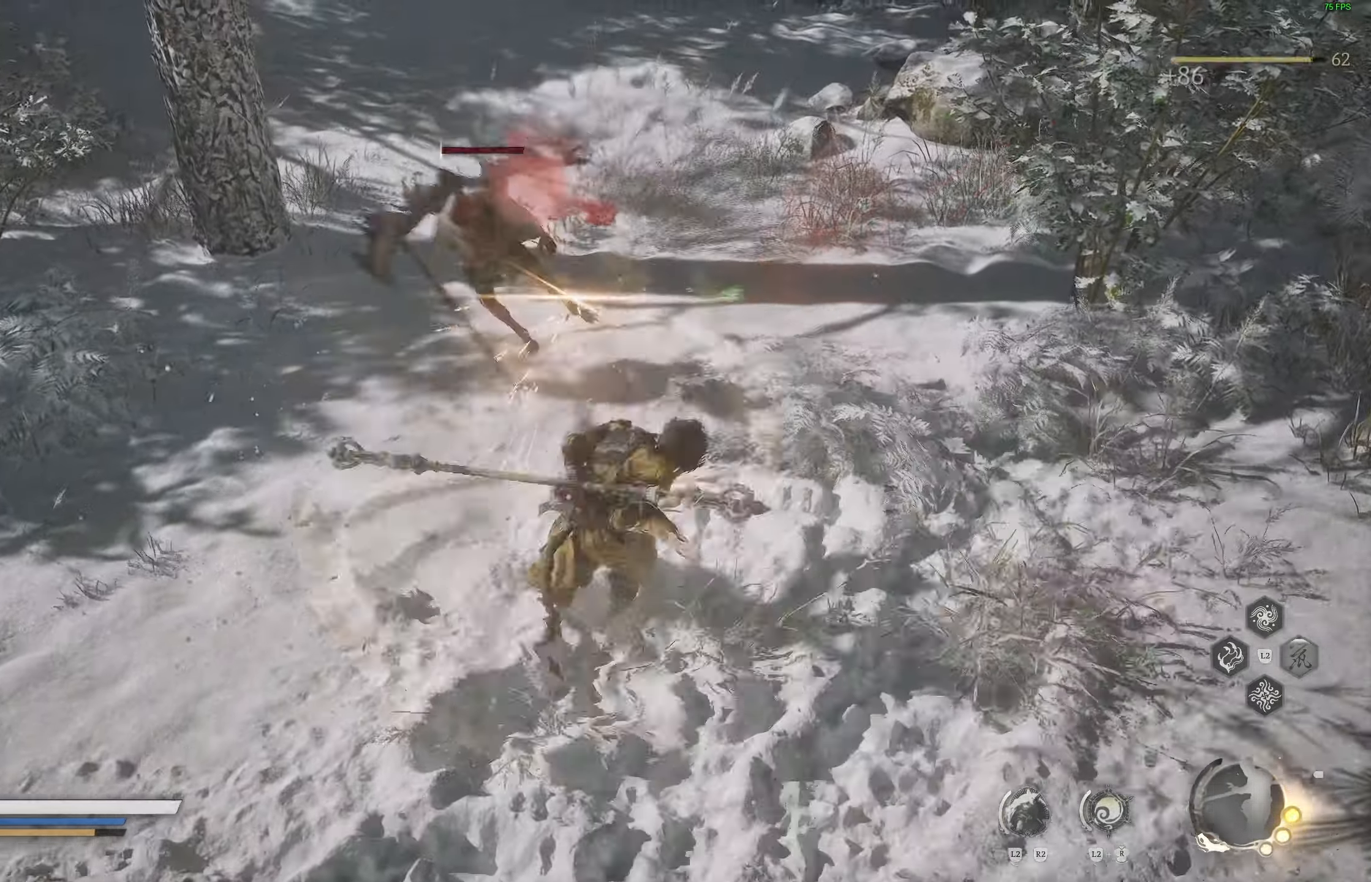
{"buttons": [], "left_stick": "up", "right_stick": "center", "events": [[133, "right_stick", "up-right"], [267, "right_stick", "center"], [350, "left_stick", "up"]]}
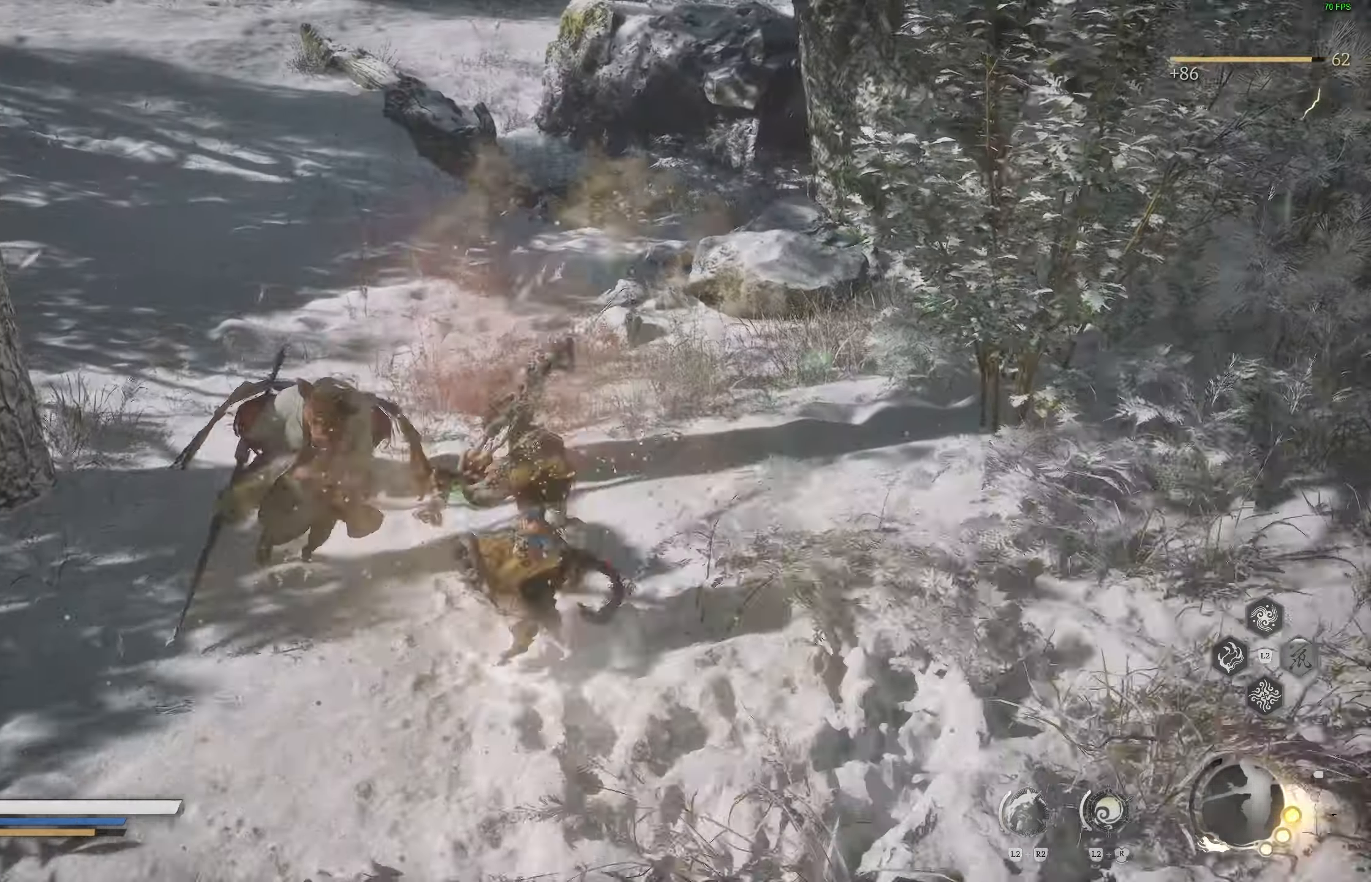
{"buttons": [], "left_stick": "up", "right_stick": "center", "events": [[250, "CIRCLE", "down"], [350, "CIRCLE", "up"]]}
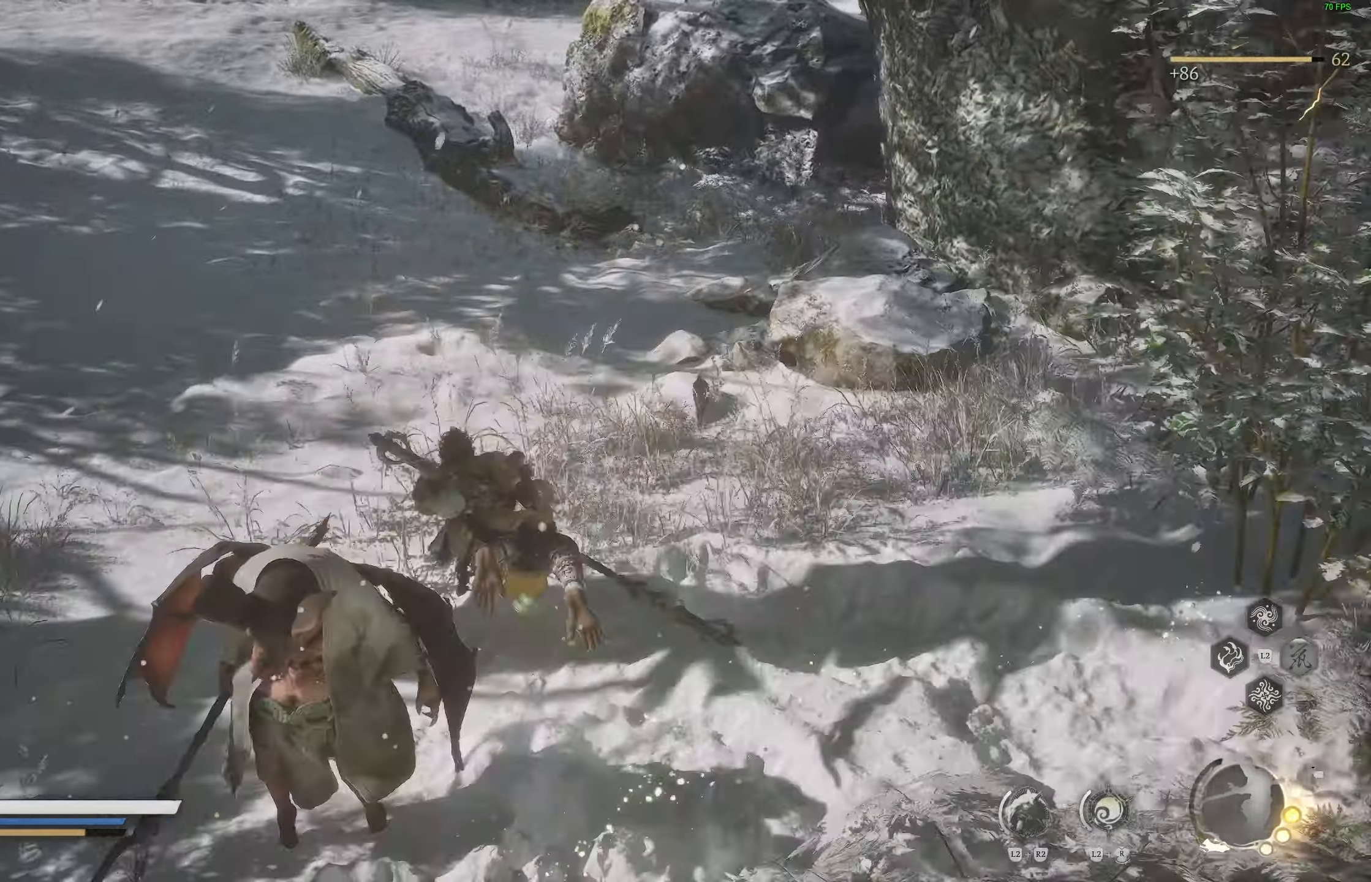
{"buttons": [], "left_stick": "up", "right_stick": "left", "events": [[33, "right_stick", "up-right"], [167, "right_stick", "right"], [383, "right_stick", "left"]]}
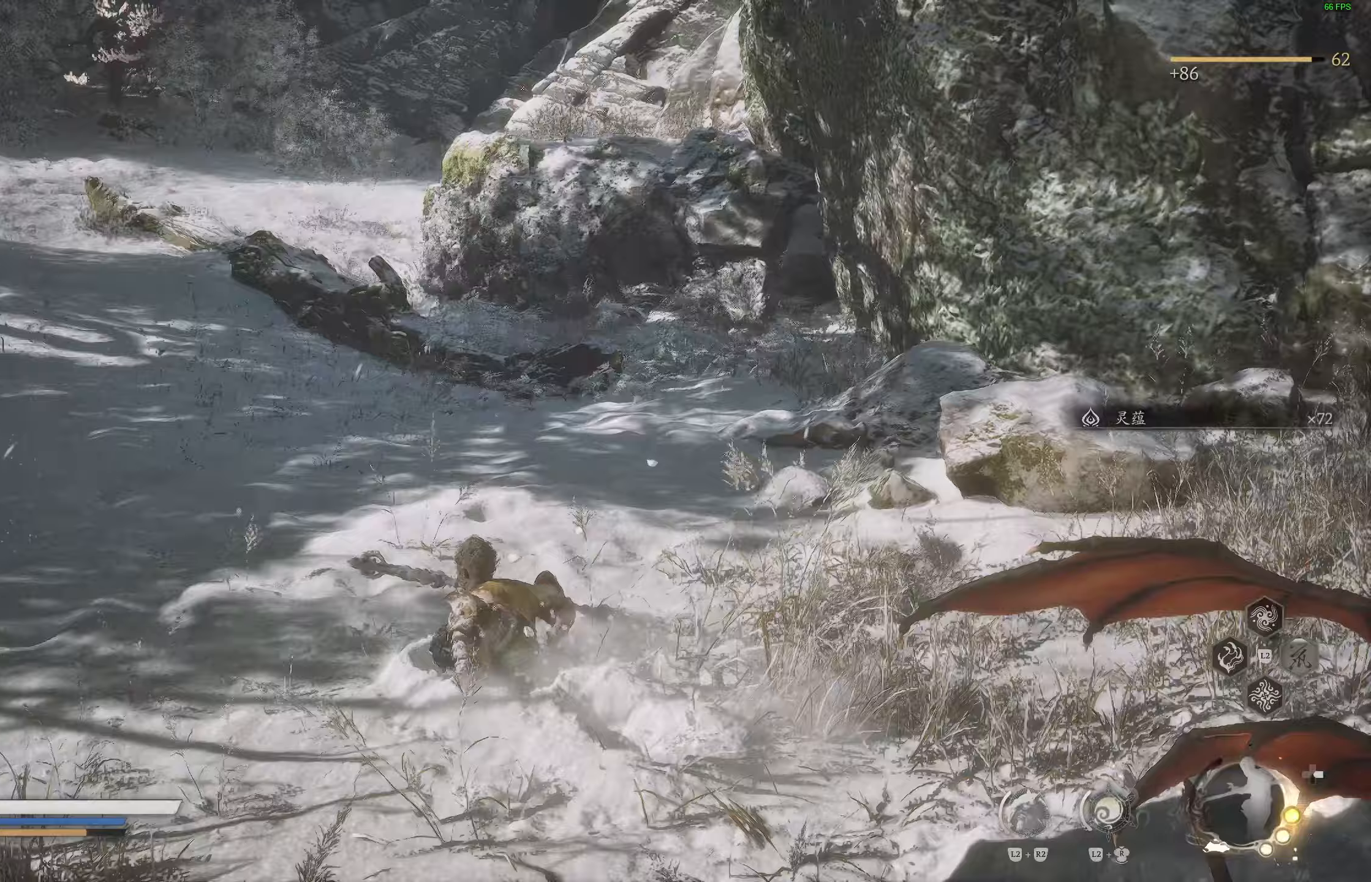
{"buttons": [], "left_stick": "up", "right_stick": "left", "events": [[250, "right_stick", "up-left"], [483, "right_stick", "left"]]}
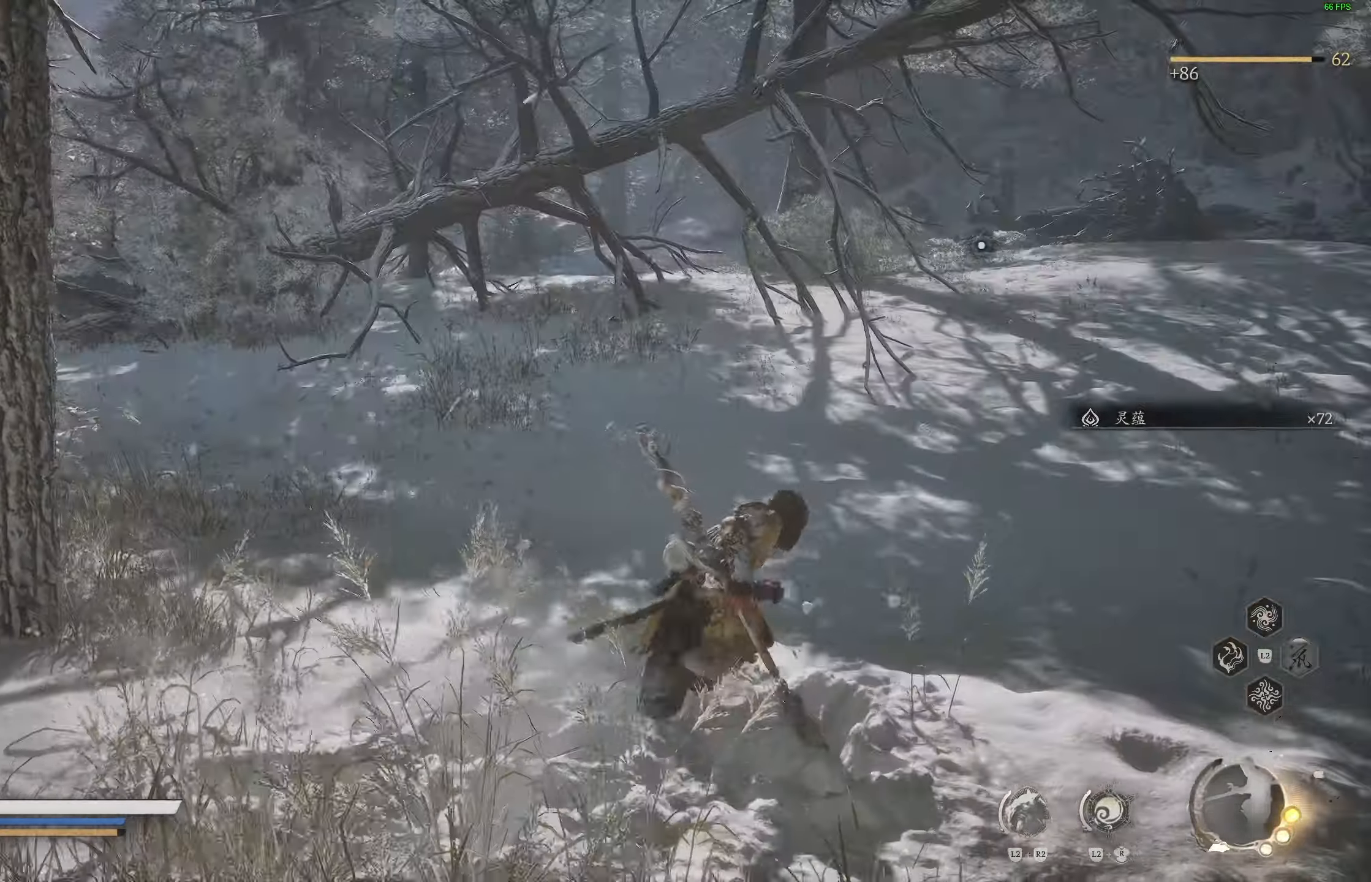
{"buttons": [], "left_stick": "up", "right_stick": "center", "events": [[200, "right_stick", "center"]]}
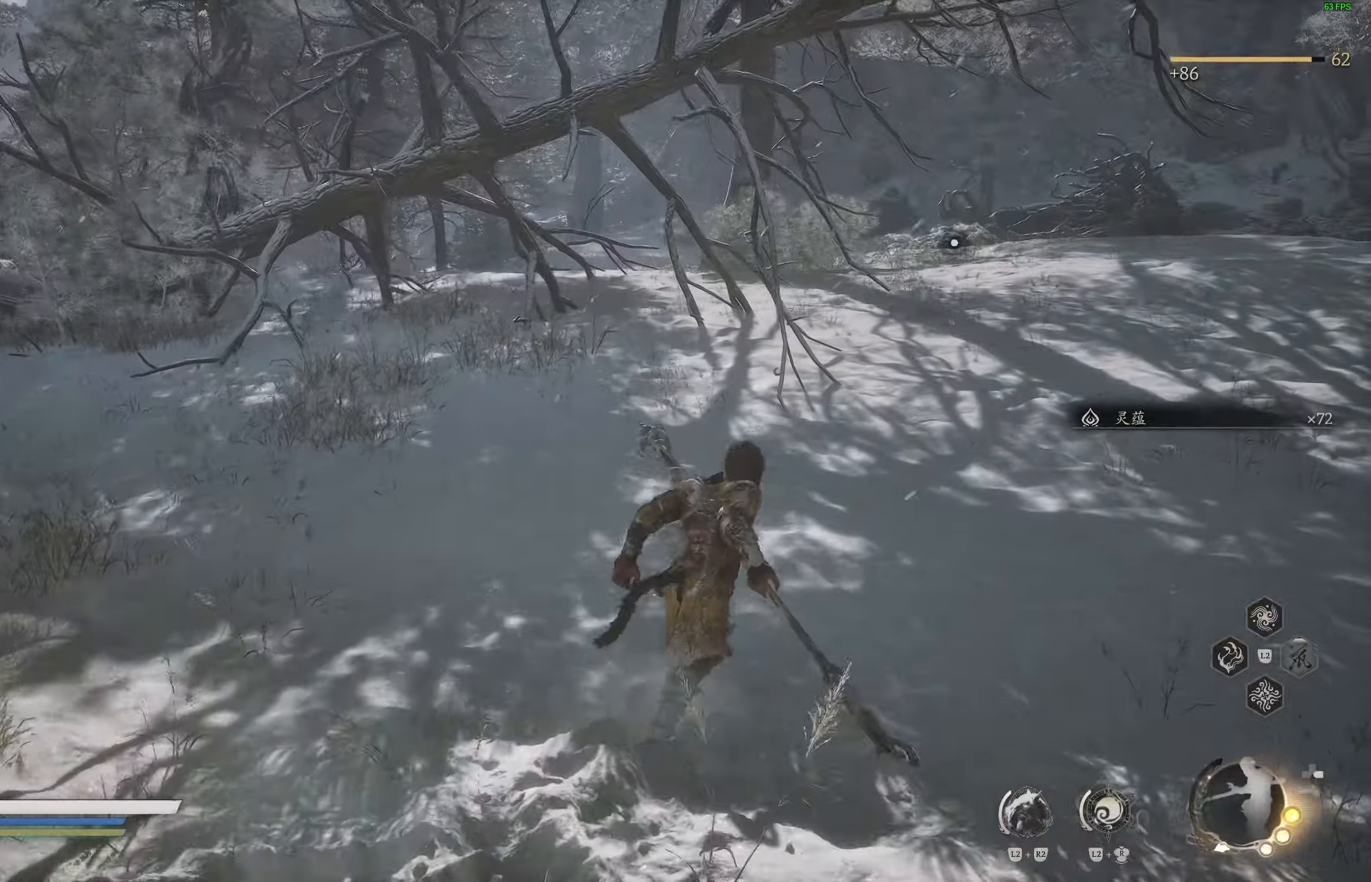
{"buttons": [], "left_stick": "up", "right_stick": "center", "events": [[17, "right_stick", "right"], [283, "right_stick", "center"]]}
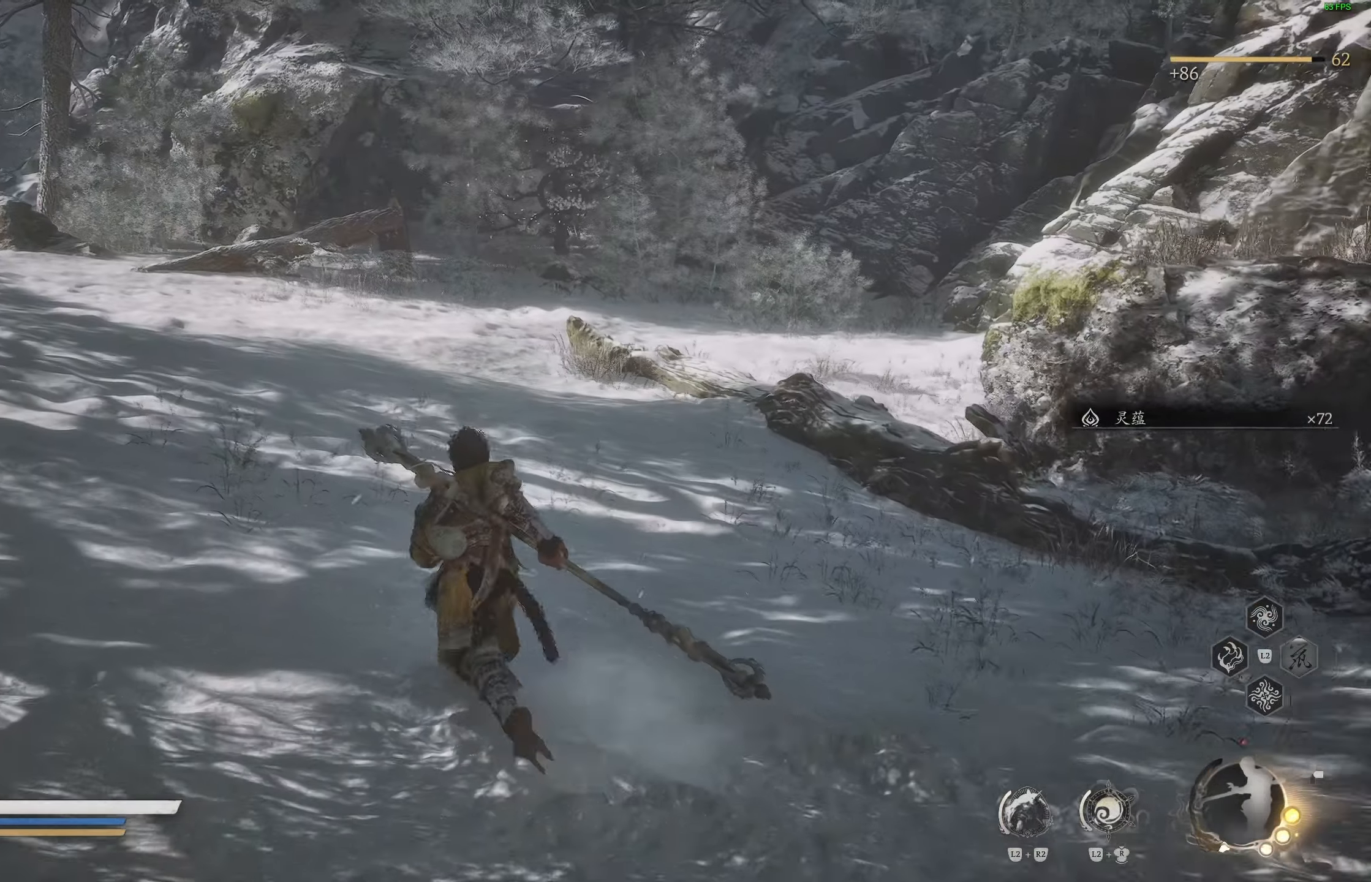
{"buttons": [], "left_stick": "up", "right_stick": "center", "events": [[100, "R3", "down"], [183, "R3", "up"], [233, "L3", "down"], [317, "L3", "up"]]}
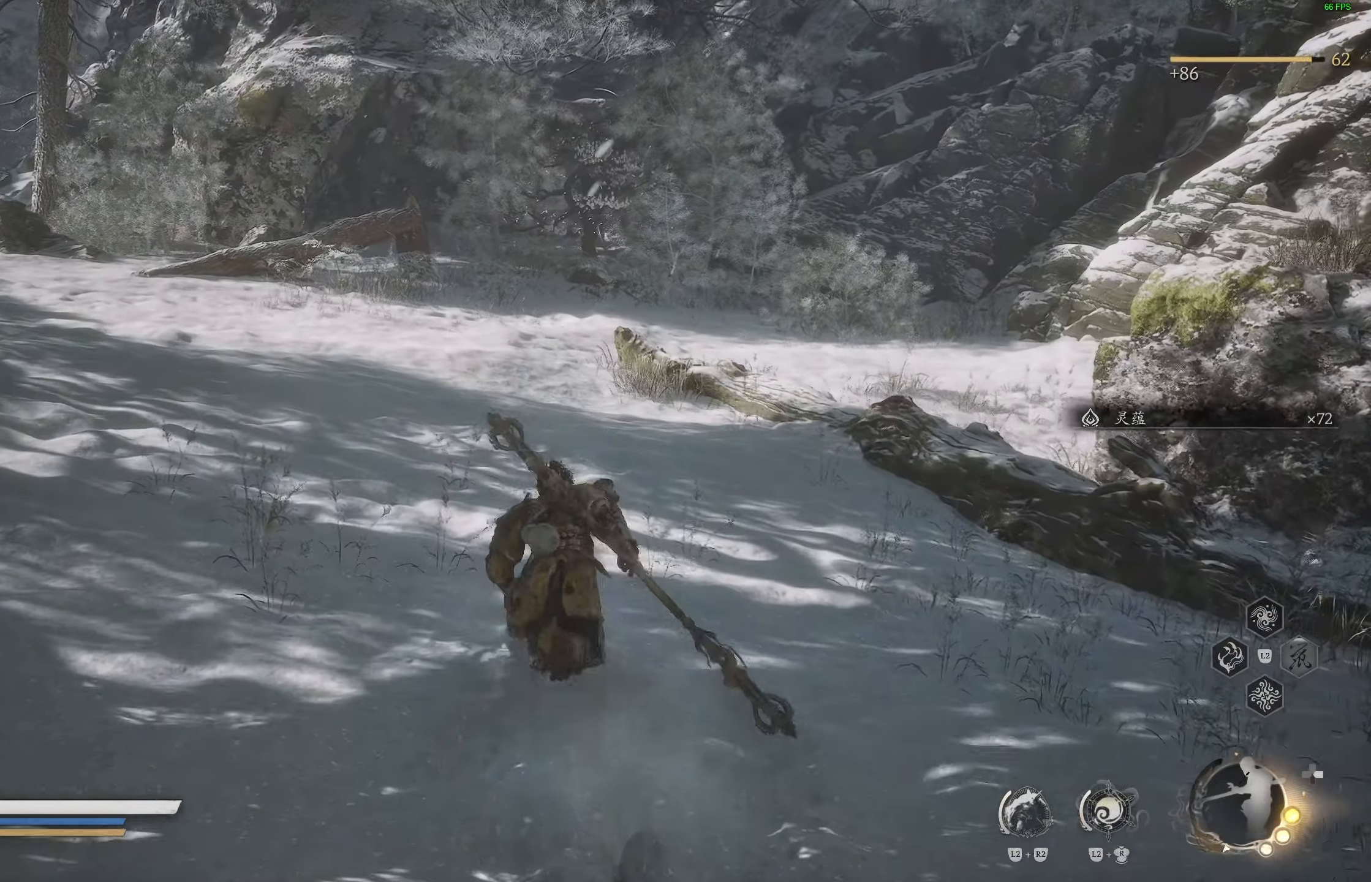
{"buttons": [], "left_stick": "up", "right_stick": "center", "events": [[217, "right_stick", "right"], [483, "right_stick", "center"]]}
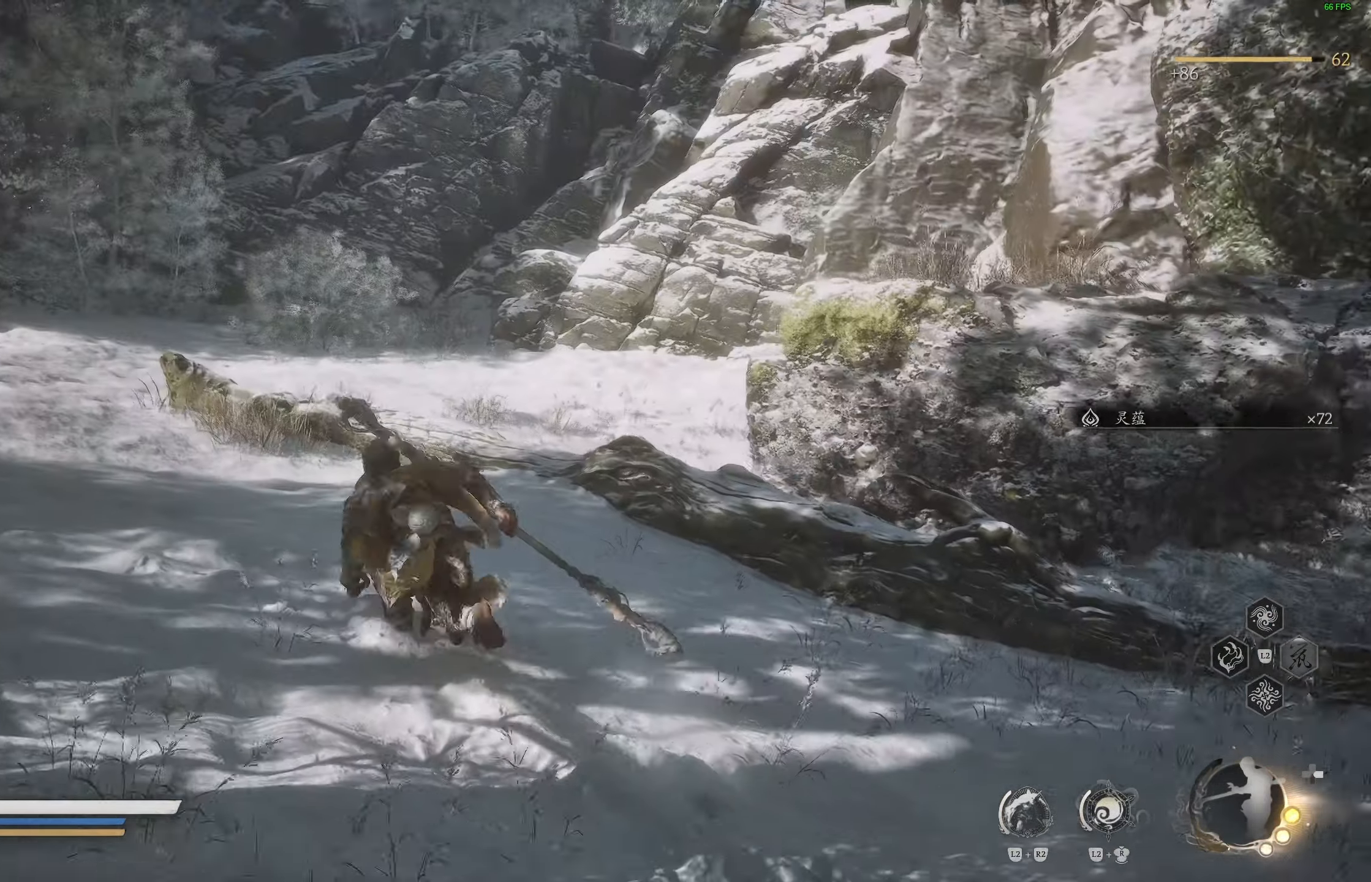
{"buttons": [], "left_stick": "up", "right_stick": "center", "events": [[267, "right_stick", "up-left"], [433, "right_stick", "center"]]}
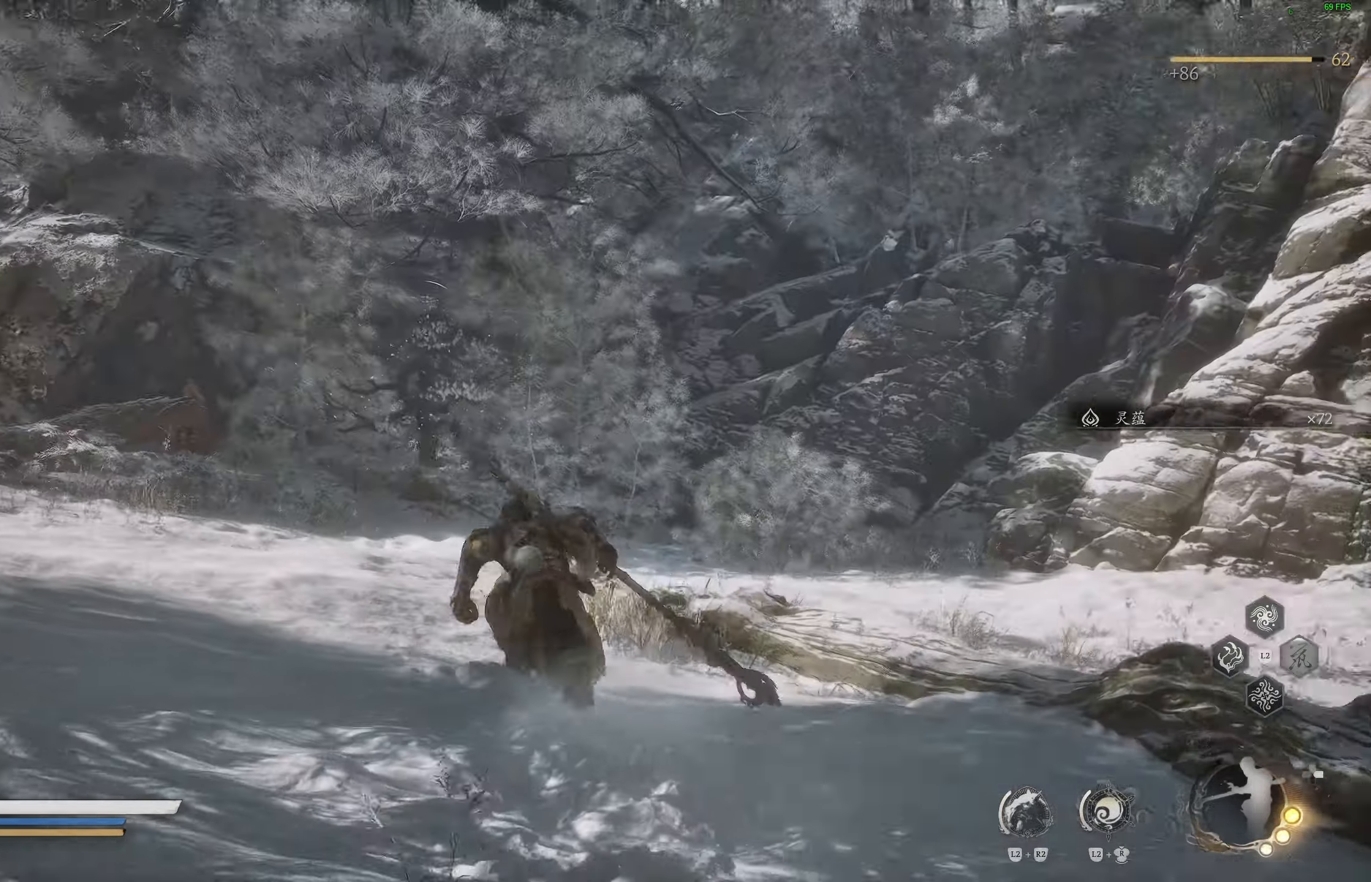
{"buttons": [], "left_stick": "up", "right_stick": "center", "events": [[83, "right_stick", "left"], [250, "right_stick", "center"]]}
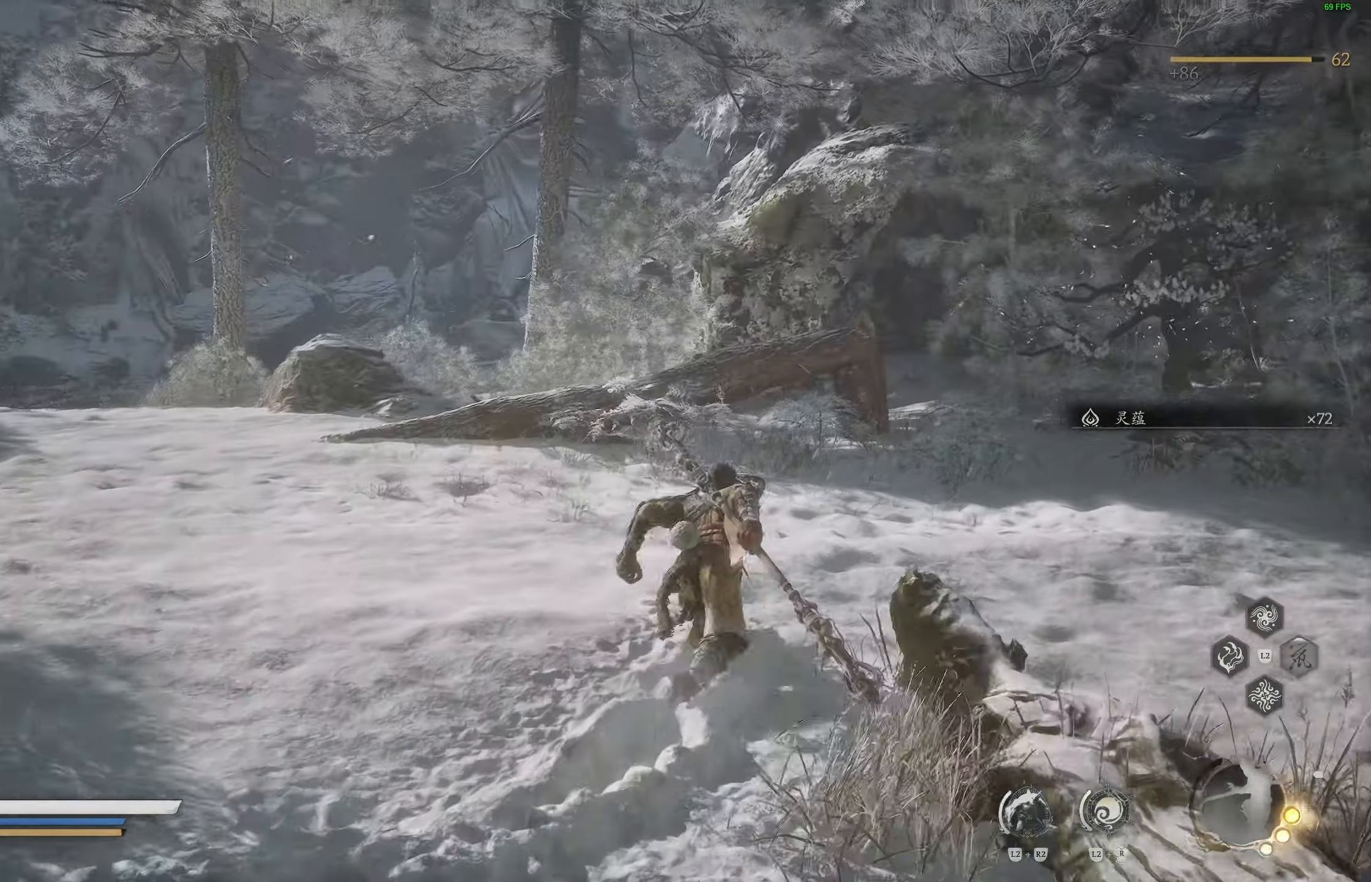
{"buttons": [], "left_stick": "up", "right_stick": "center", "events": []}
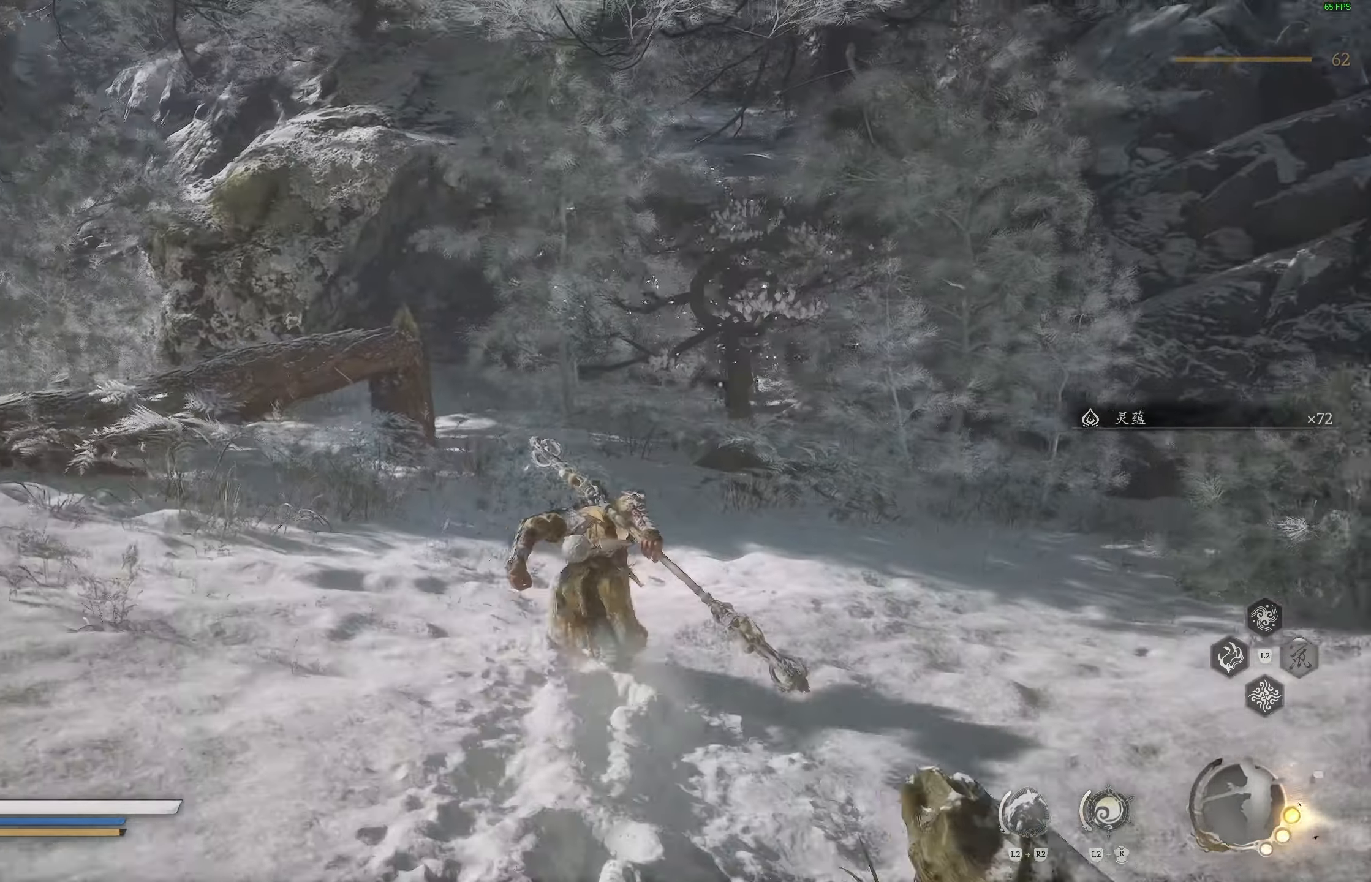
{"buttons": [], "left_stick": "up", "right_stick": "center", "events": []}
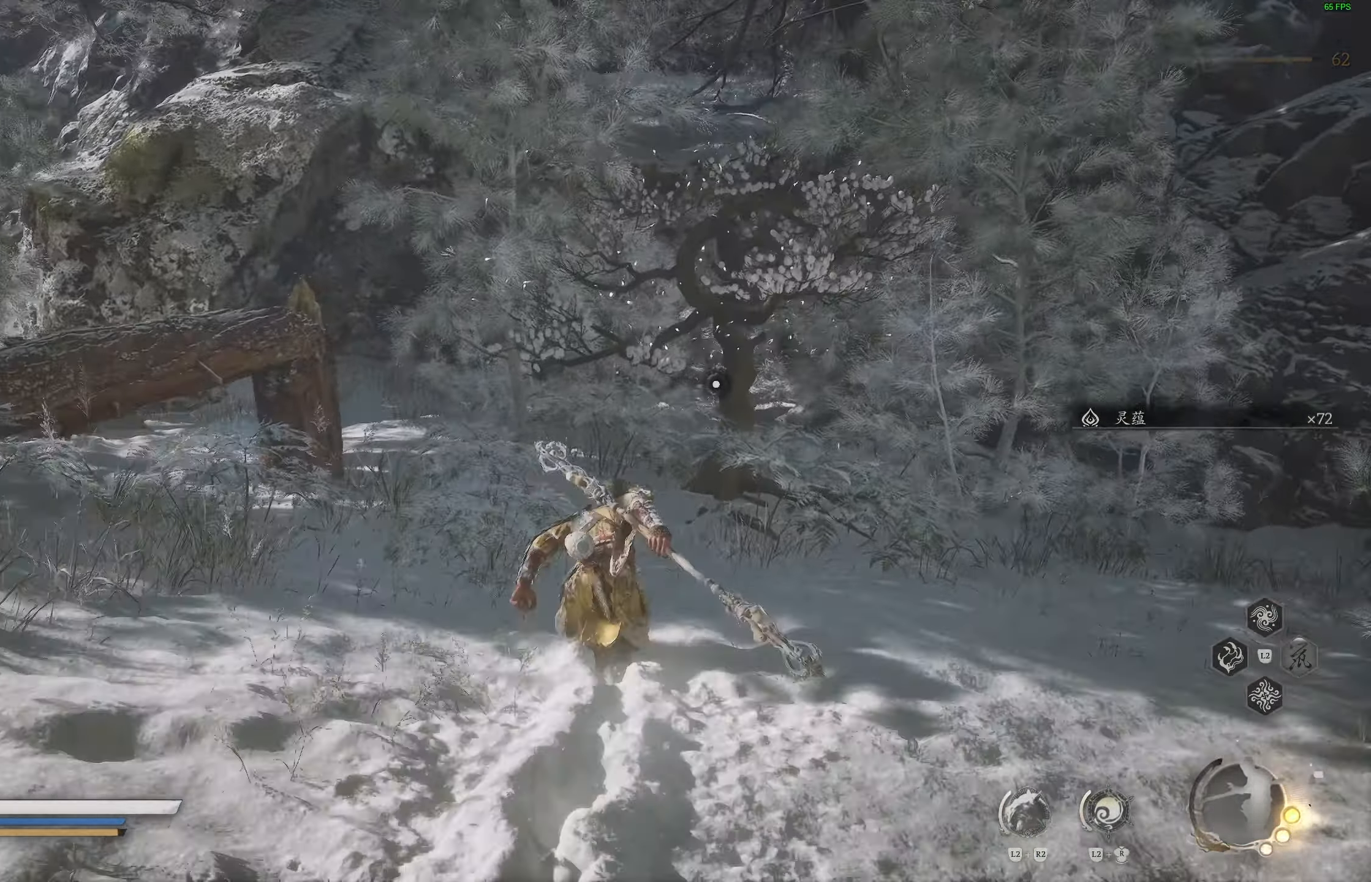
{"buttons": [], "left_stick": "up", "right_stick": "center", "events": [[333, "SQUARE", "down"], [450, "SQUARE", "up"]]}
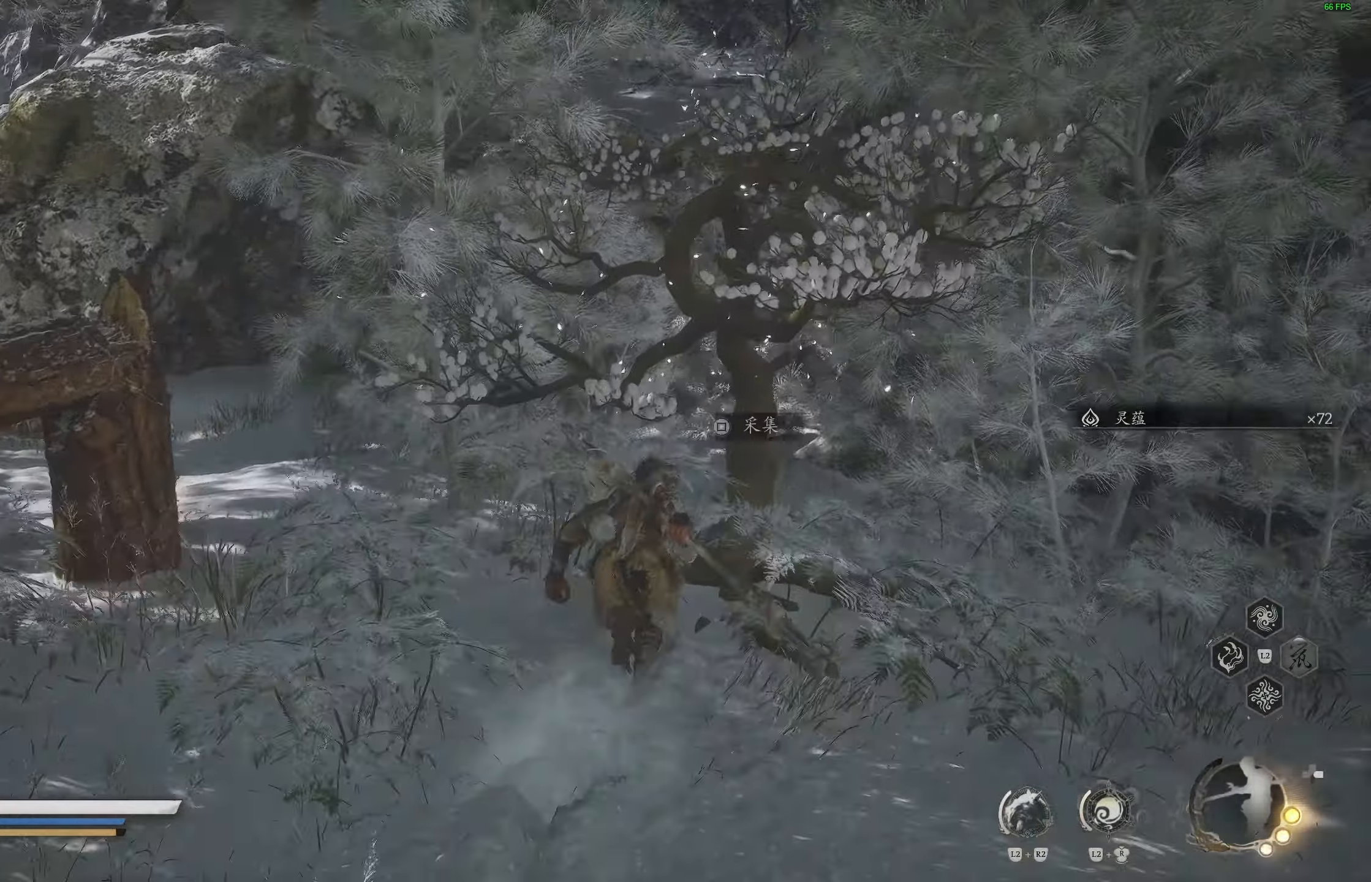
{"buttons": [], "left_stick": "center", "right_stick": "center", "events": [[17, "SQUARE", "down"], [100, "SQUARE", "up"], [167, "SQUARE", "down"], [250, "SQUARE", "up"], [317, "left_stick", "up-right"], [483, "left_stick", "center"]]}
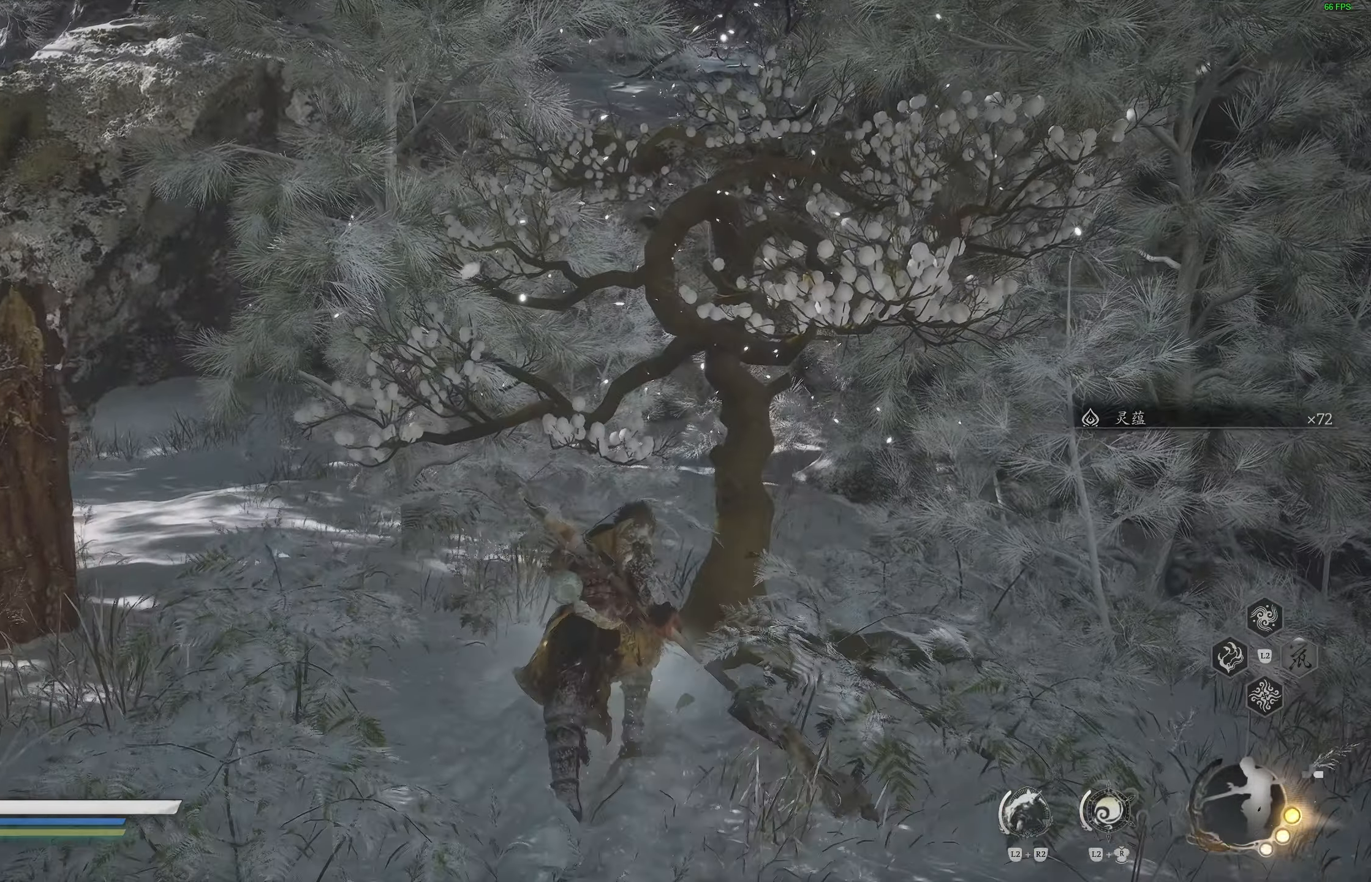
{"buttons": [], "left_stick": "up-left", "right_stick": "center", "events": [[33, "right_stick", "left"], [183, "left_stick", "up-left"], [183, "right_stick", "center"]]}
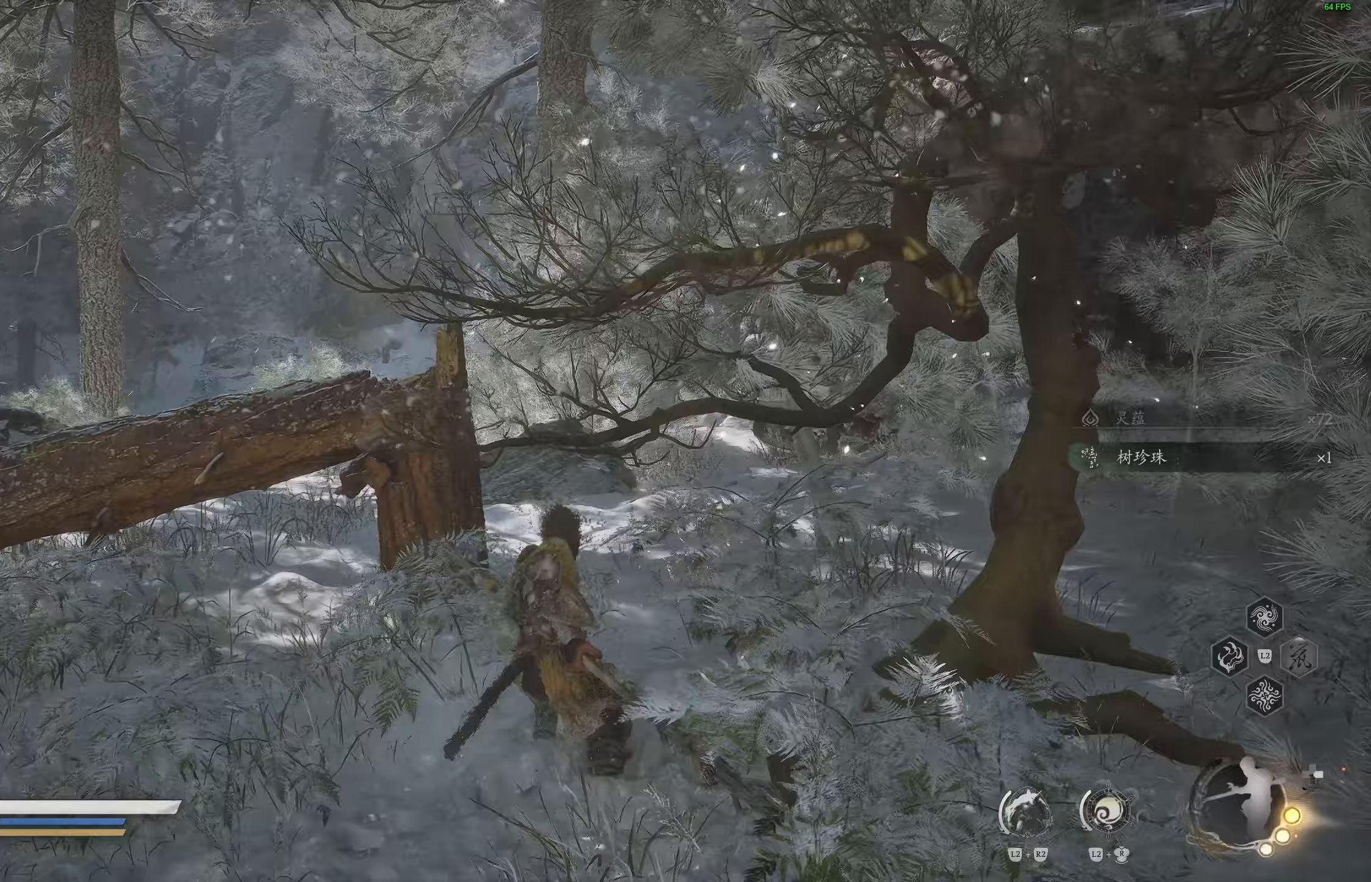
{"buttons": [], "left_stick": "up-right", "right_stick": "right", "events": [[200, "L3", "down"], [200, "left_stick", "up"], [317, "L3", "up"], [317, "left_stick", "up-right"], [383, "right_stick", "right"]]}
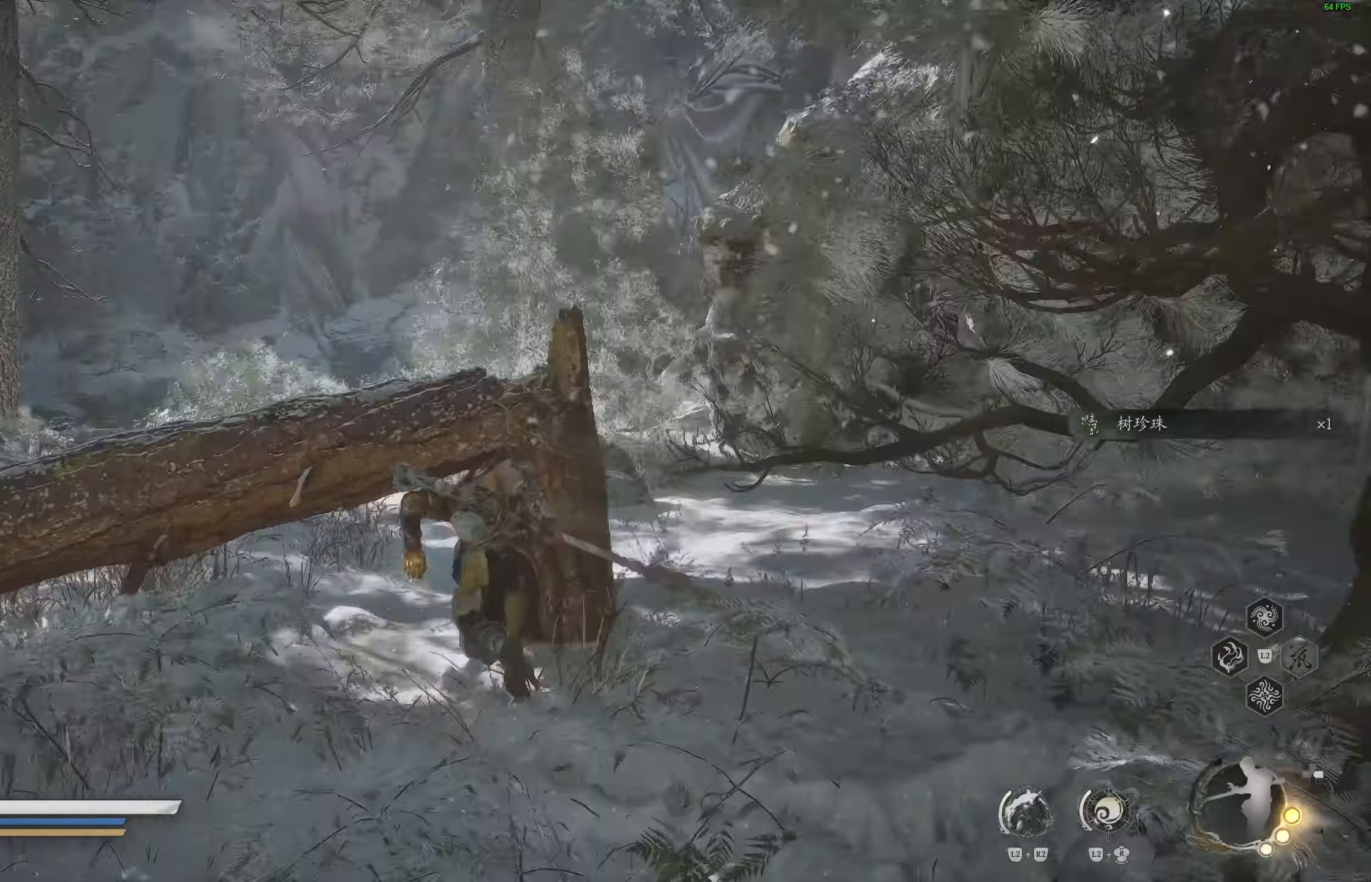
{"buttons": [], "left_stick": "up", "right_stick": "right", "events": [[133, "left_stick", "up"]]}
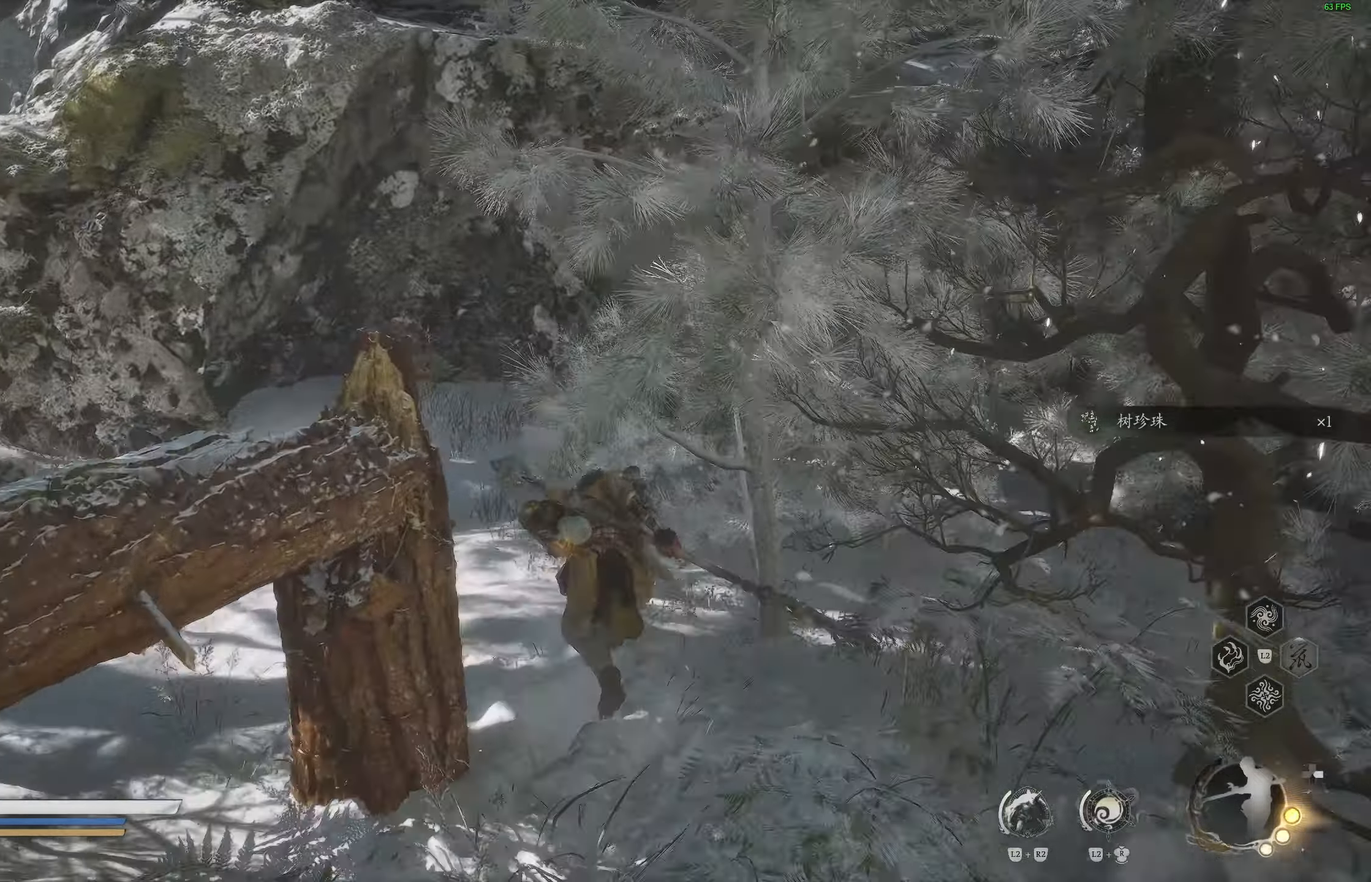
{"buttons": [], "left_stick": "up-left", "right_stick": "down-left", "events": [[33, "left_stick", "up-left"], [50, "right_stick", "left"], [283, "right_stick", "down"], [400, "right_stick", "down-left"]]}